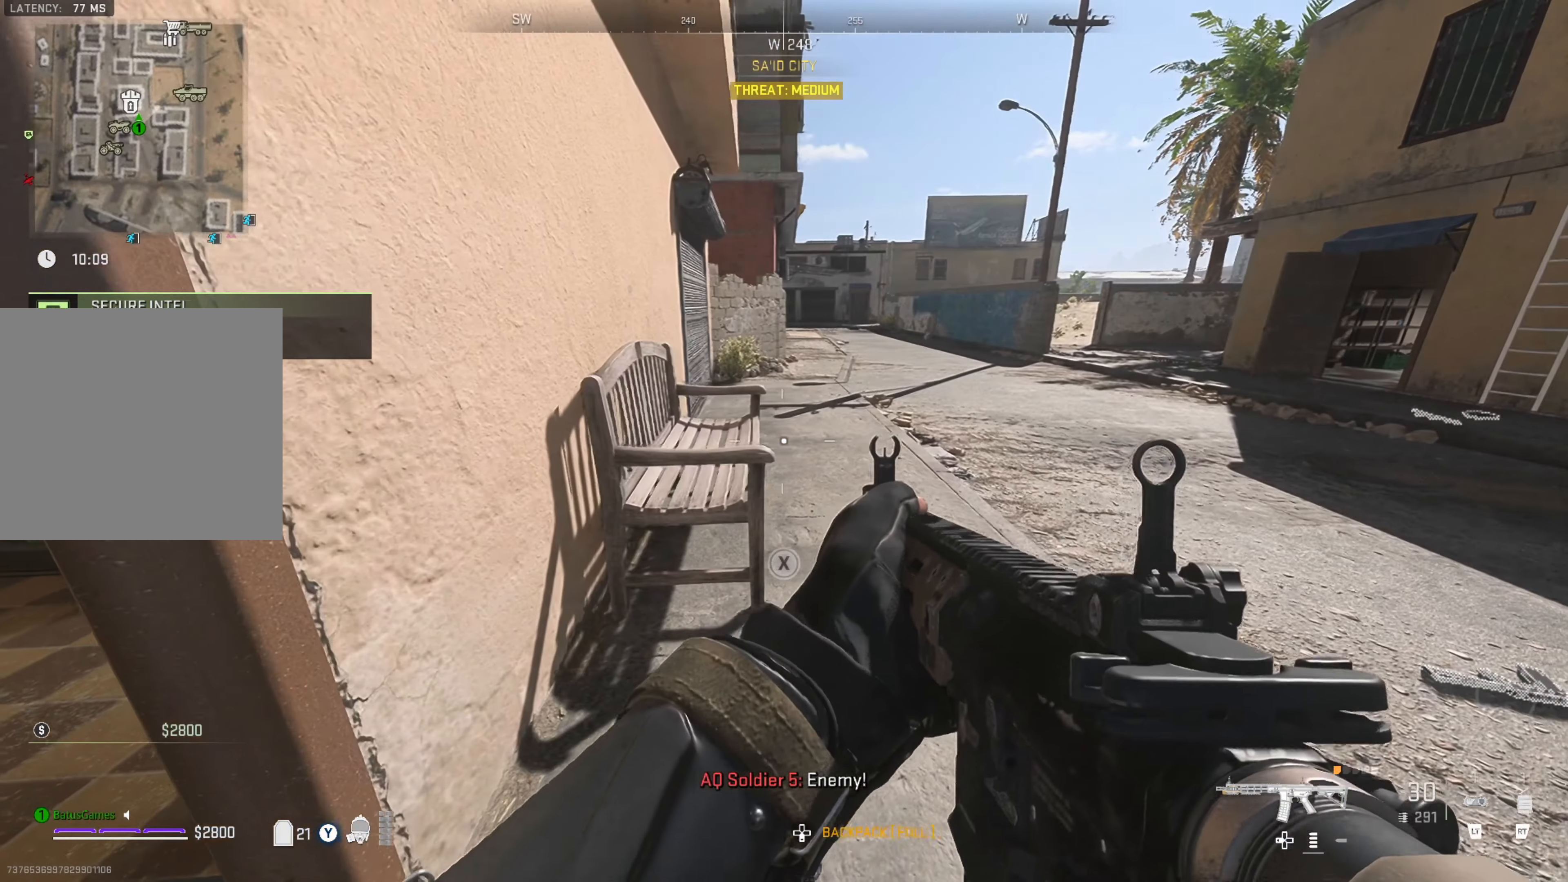
Gameplay with a controller (Xbox layout); each line is a JSON object with the inputs held at the frame after it. "events" lists button and stick changes between this image and that frame as [ms after this image, input, new state], when the widget could be followed in between. Not read: L3 R3.
{"buttons": [], "left_stick": "right", "right_stick": "center", "events": [[167, "left_stick", "right"], [300, "right_stick", "up-left"], [483, "right_stick", "center"]]}
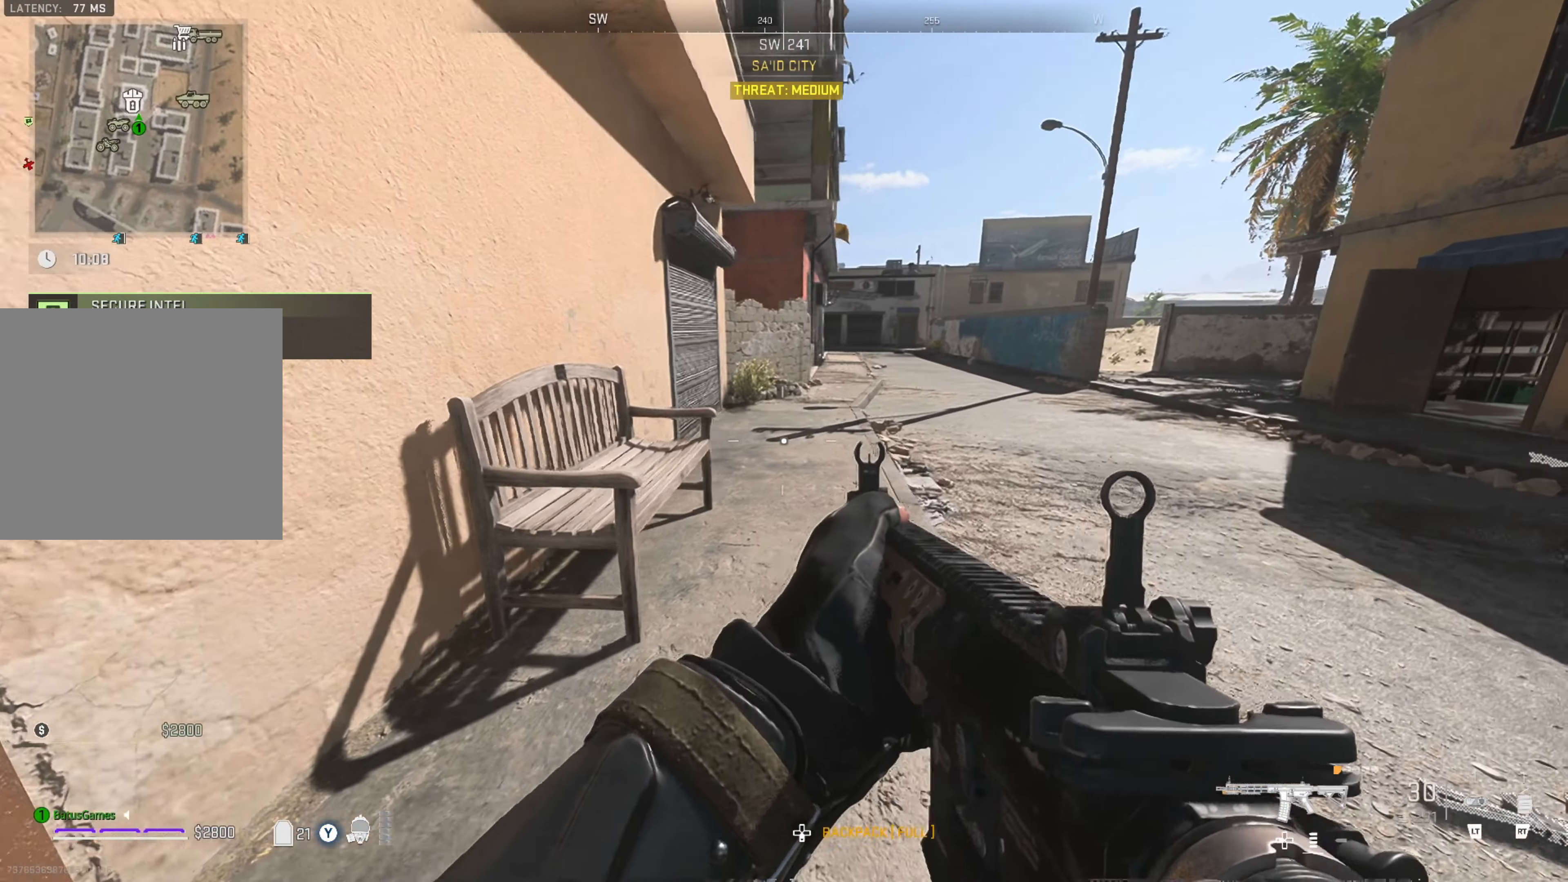
{"buttons": [], "left_stick": "left", "right_stick": "left", "events": [[200, "left_stick", "center"], [450, "left_stick", "left"], [450, "right_stick", "left"]]}
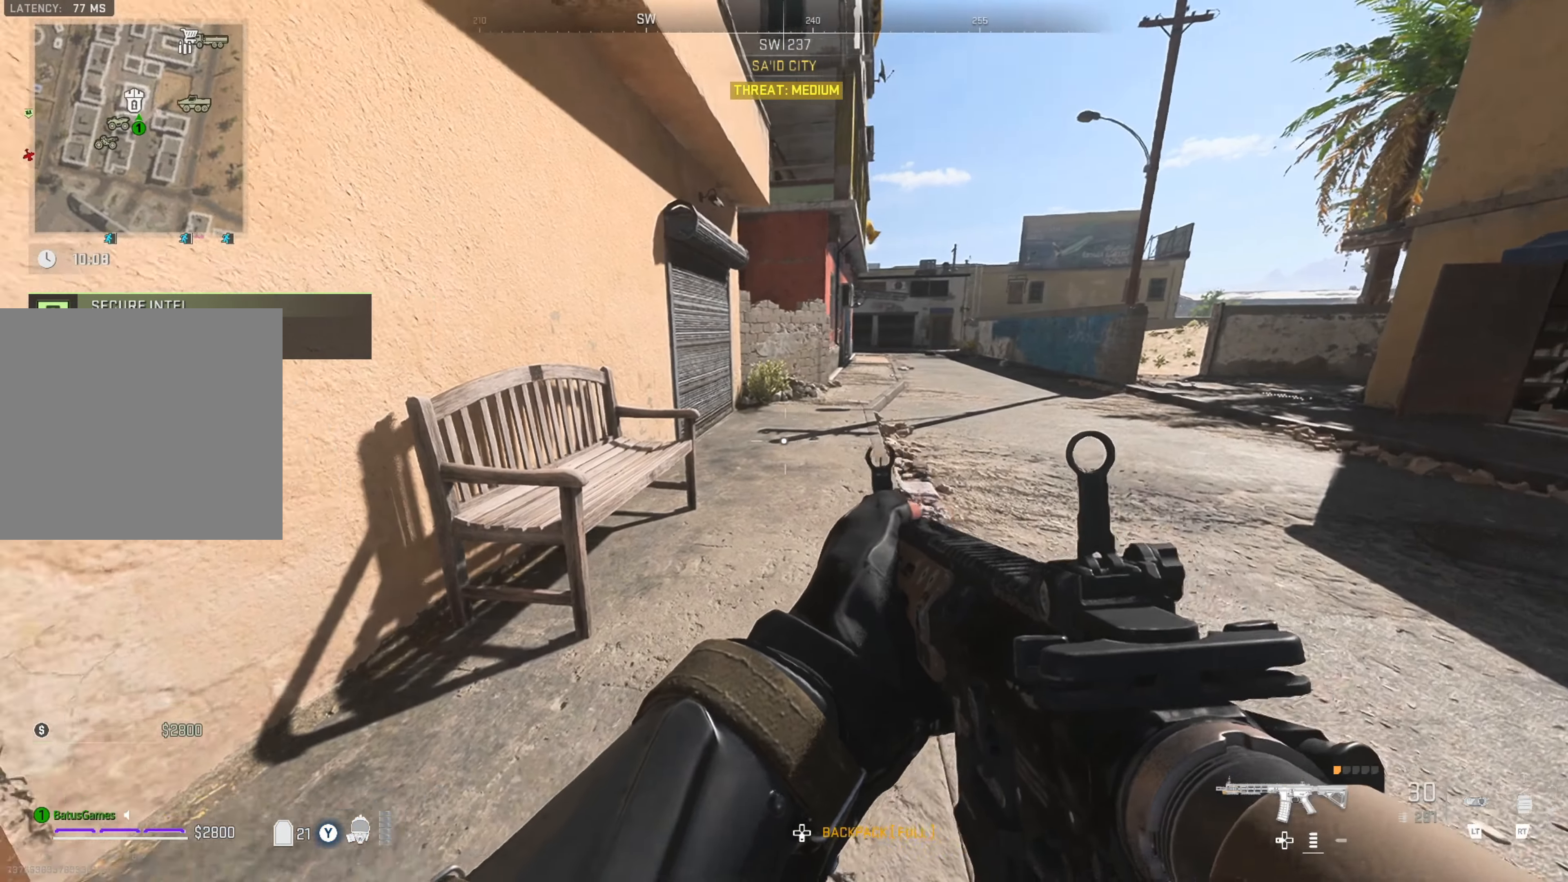
{"buttons": [], "left_stick": "left", "right_stick": "left", "events": [[217, "right_stick", "center"], [317, "right_stick", "left"]]}
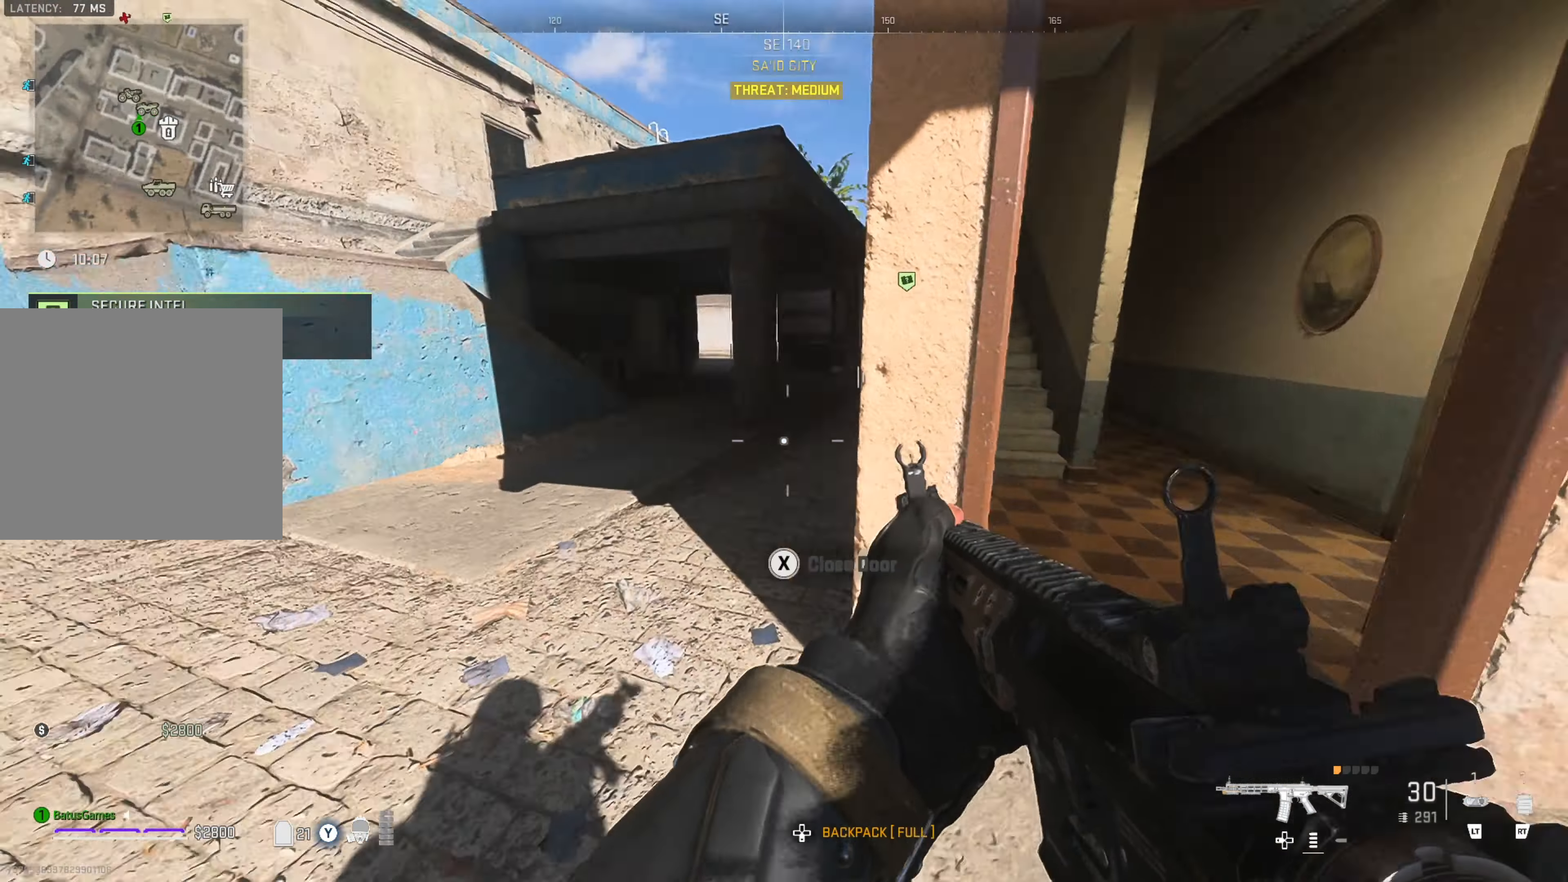
{"buttons": [], "left_stick": "up-right", "right_stick": "right", "events": [[83, "left_stick", "up-left"], [83, "right_stick", "center"], [184, "left_stick", "up"], [217, "right_stick", "right"], [317, "left_stick", "up-right"], [367, "right_stick", "center"], [434, "right_stick", "right"]]}
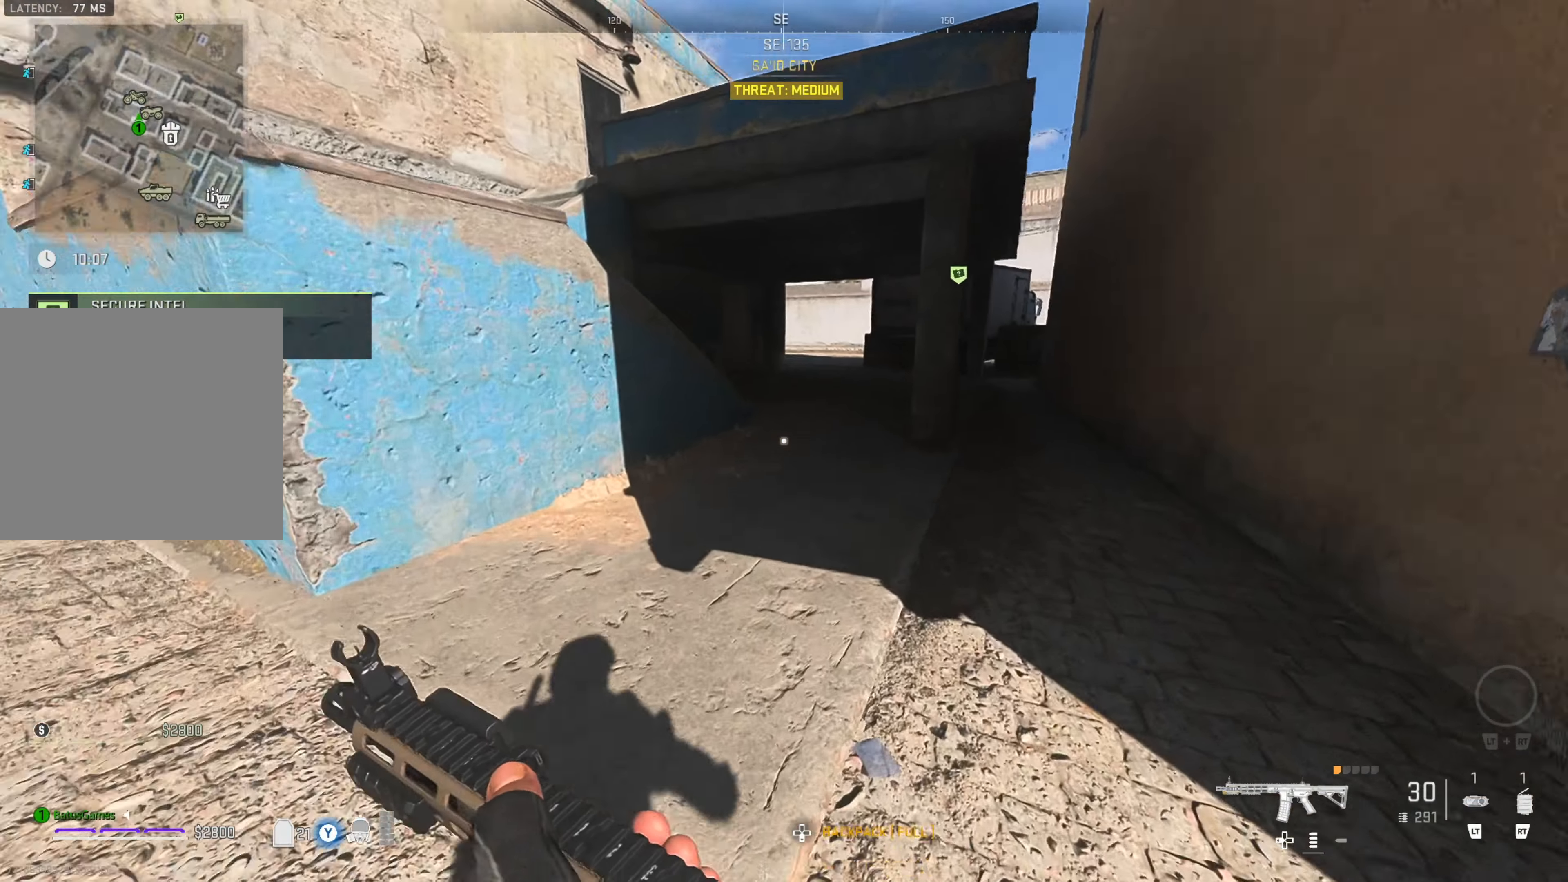
{"buttons": [], "left_stick": "up", "right_stick": "center", "events": [[67, "left_stick", "up"], [84, "right_stick", "center"]]}
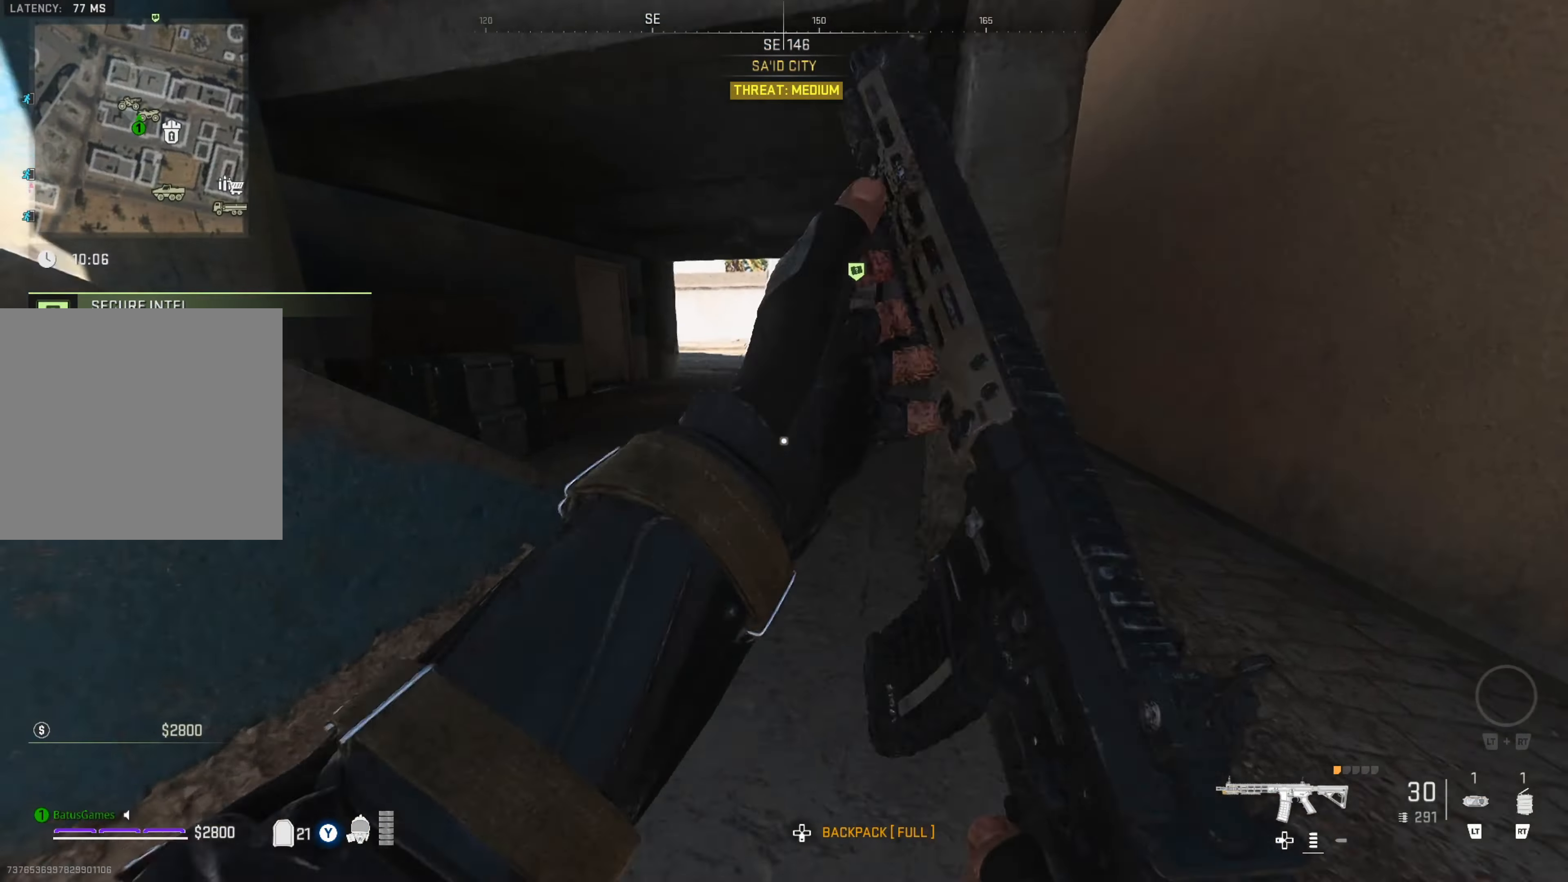
{"buttons": [], "left_stick": "up", "right_stick": "left", "events": [[167, "right_stick", "left"]]}
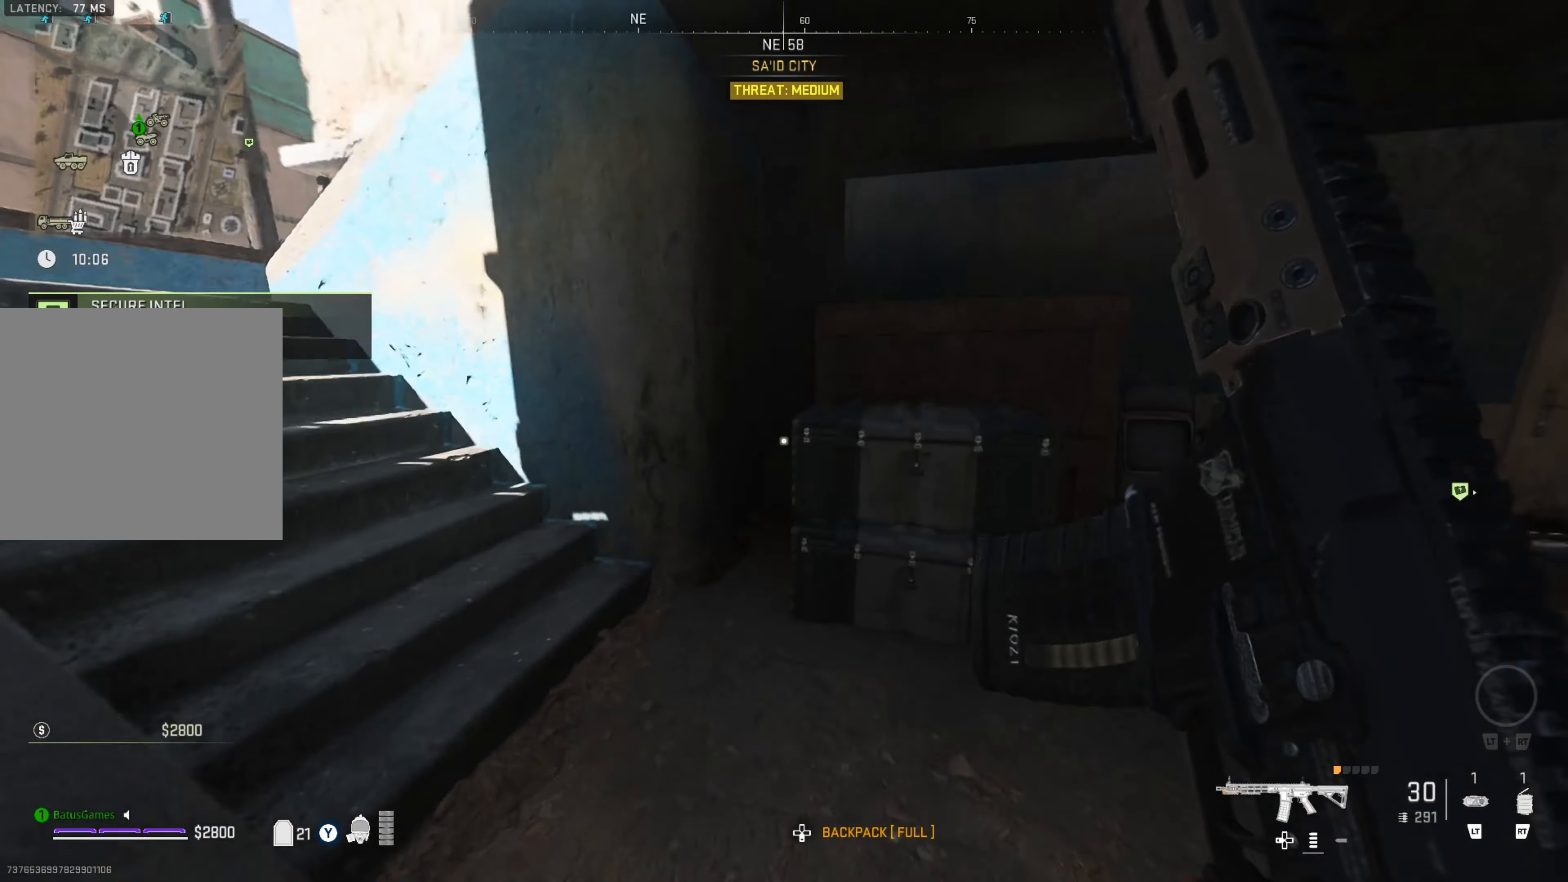
{"buttons": [], "left_stick": "up-right", "right_stick": "right", "events": [[34, "right_stick", "right"], [67, "left_stick", "up-right"], [317, "right_stick", "center"], [400, "right_stick", "right"]]}
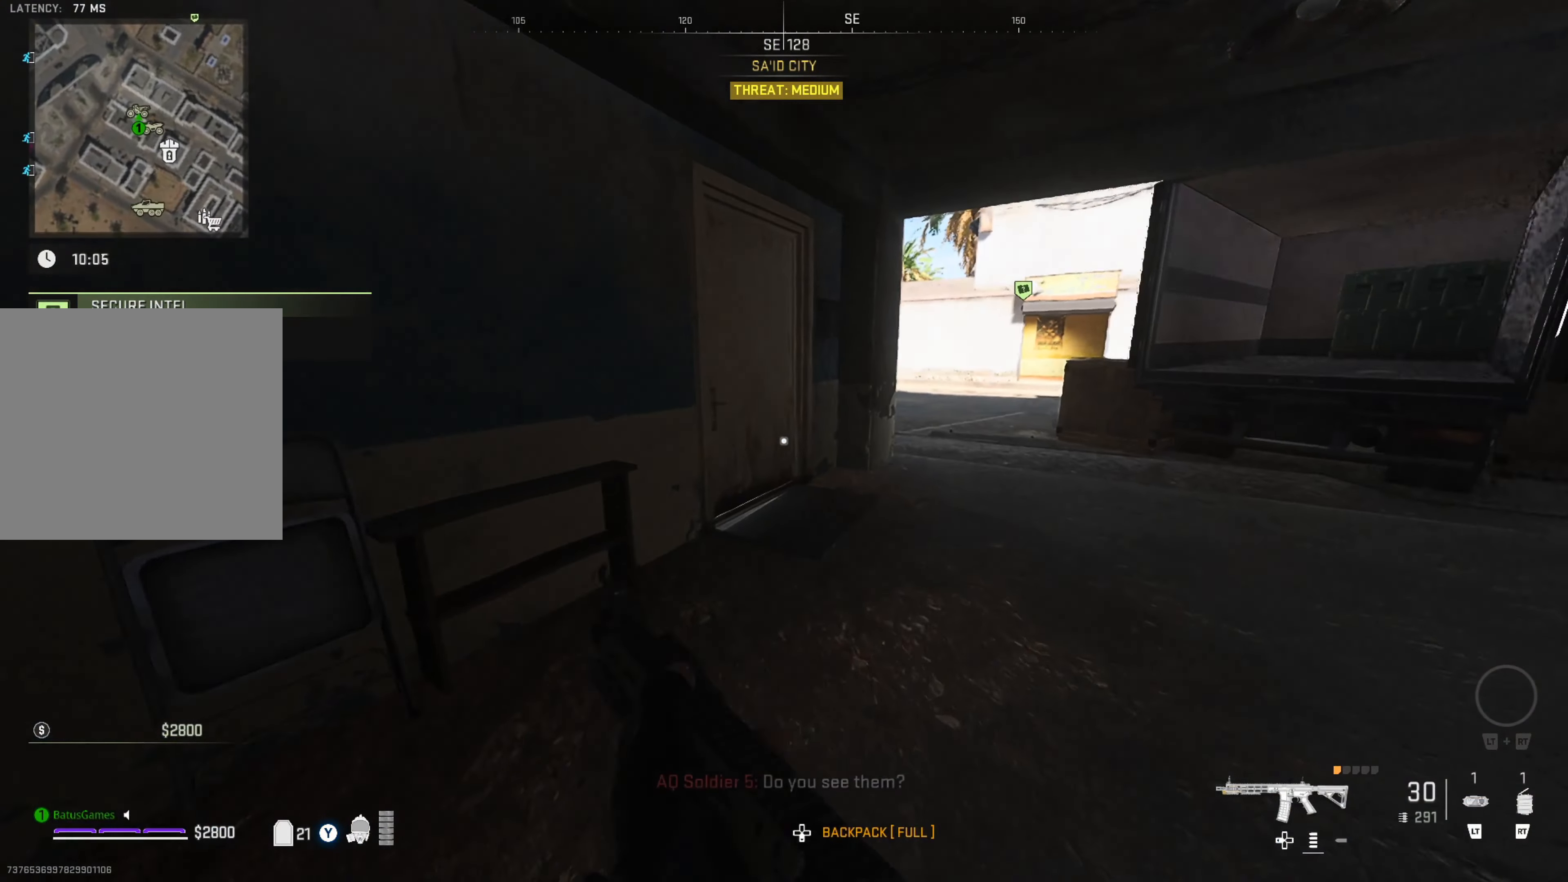
{"buttons": [], "left_stick": "up-left", "right_stick": "left", "events": [[17, "right_stick", "center"], [150, "left_stick", "up"], [267, "right_stick", "left"], [417, "right_stick", "center"], [434, "left_stick", "up-left"], [467, "right_stick", "left"]]}
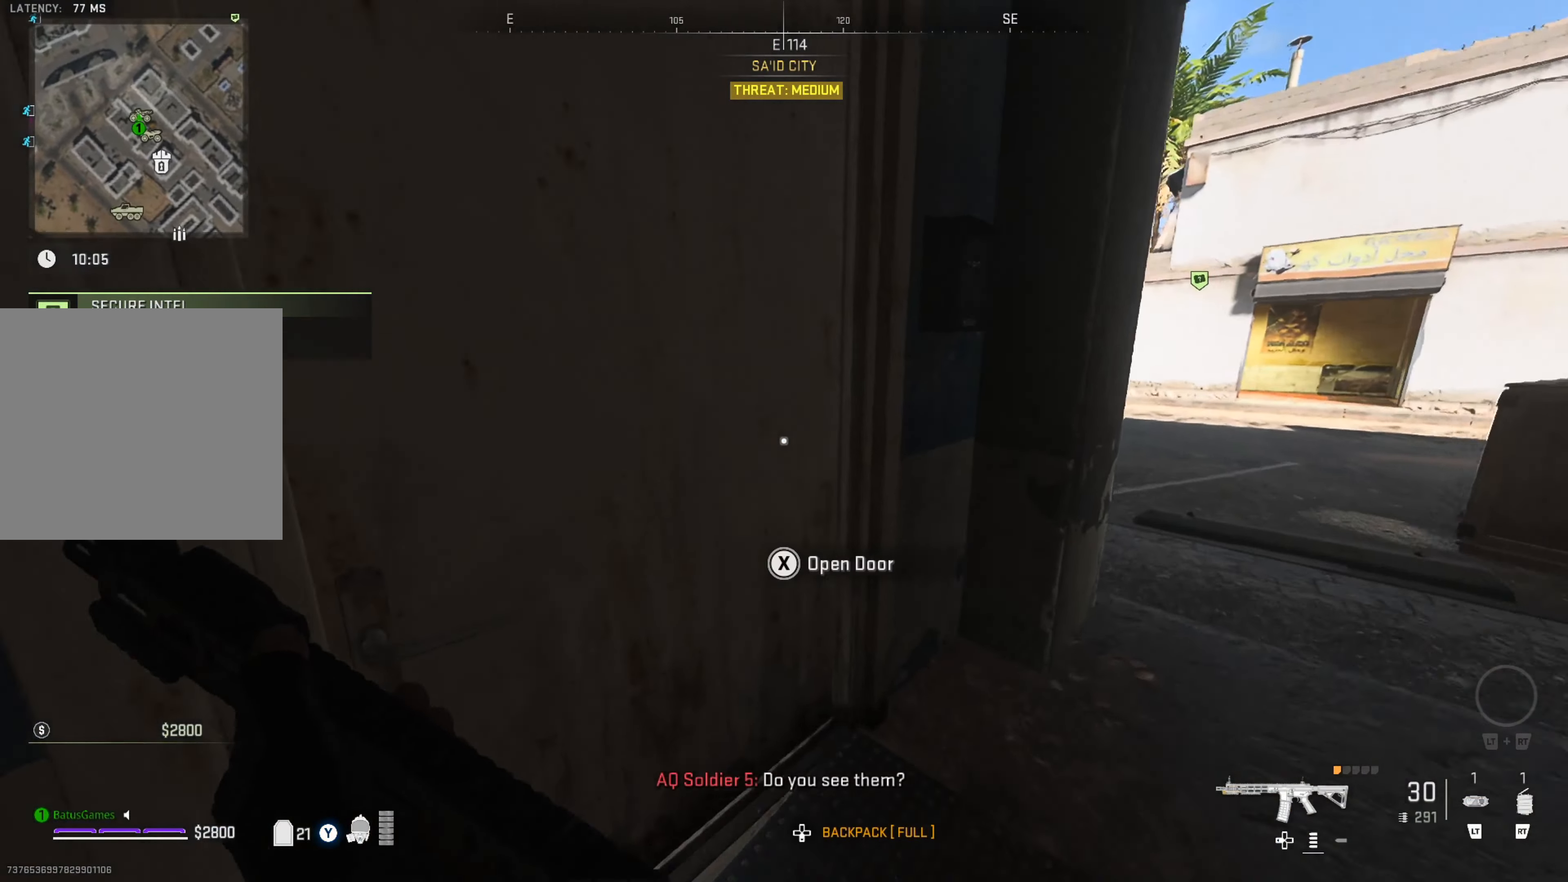
{"buttons": [], "left_stick": "left", "right_stick": "left", "events": [[167, "right_stick", "center"], [350, "right_stick", "left"], [450, "left_stick", "left"]]}
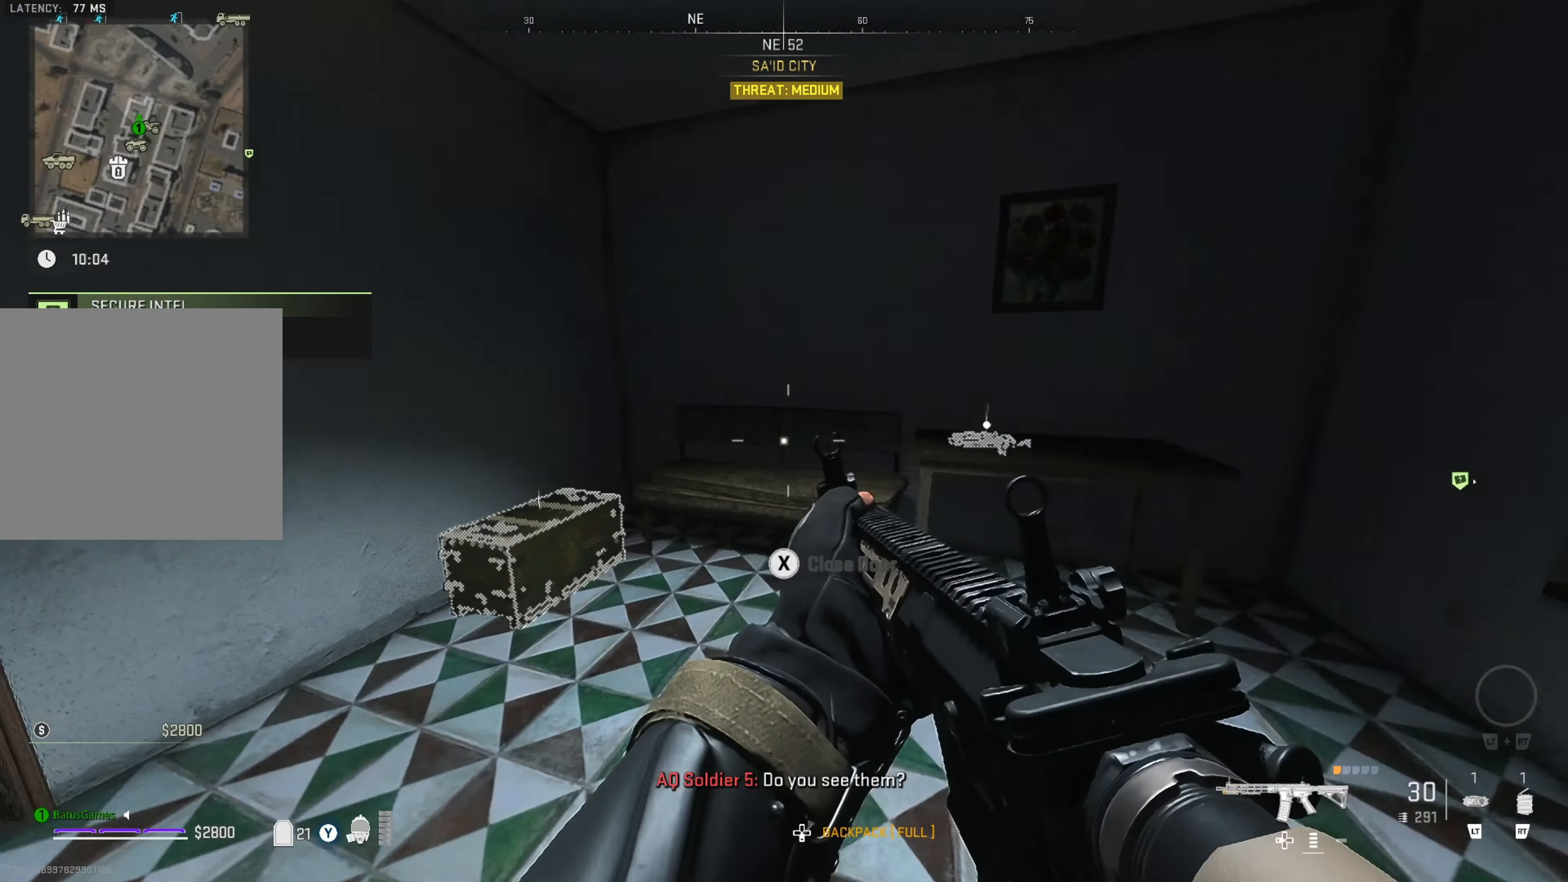
{"buttons": [], "left_stick": "left", "right_stick": "center", "events": [[34, "left_stick", "center"], [300, "right_stick", "center"], [350, "left_stick", "left"]]}
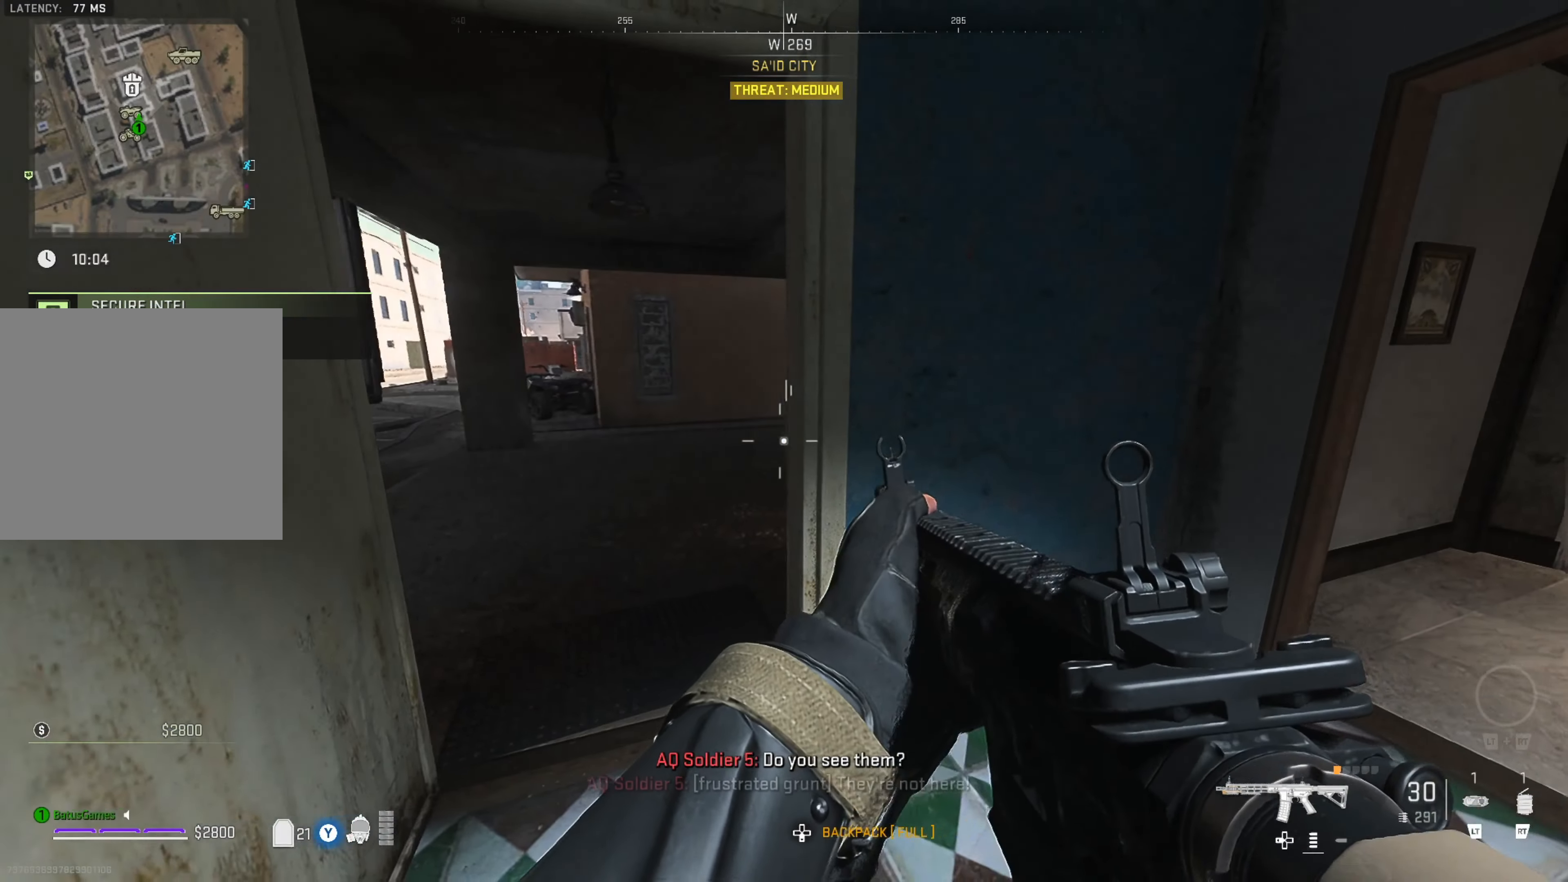
{"buttons": [], "left_stick": "down", "right_stick": "center", "events": [[150, "left_stick", "down-left"], [267, "right_stick", "left"], [284, "left_stick", "down"], [450, "right_stick", "center"]]}
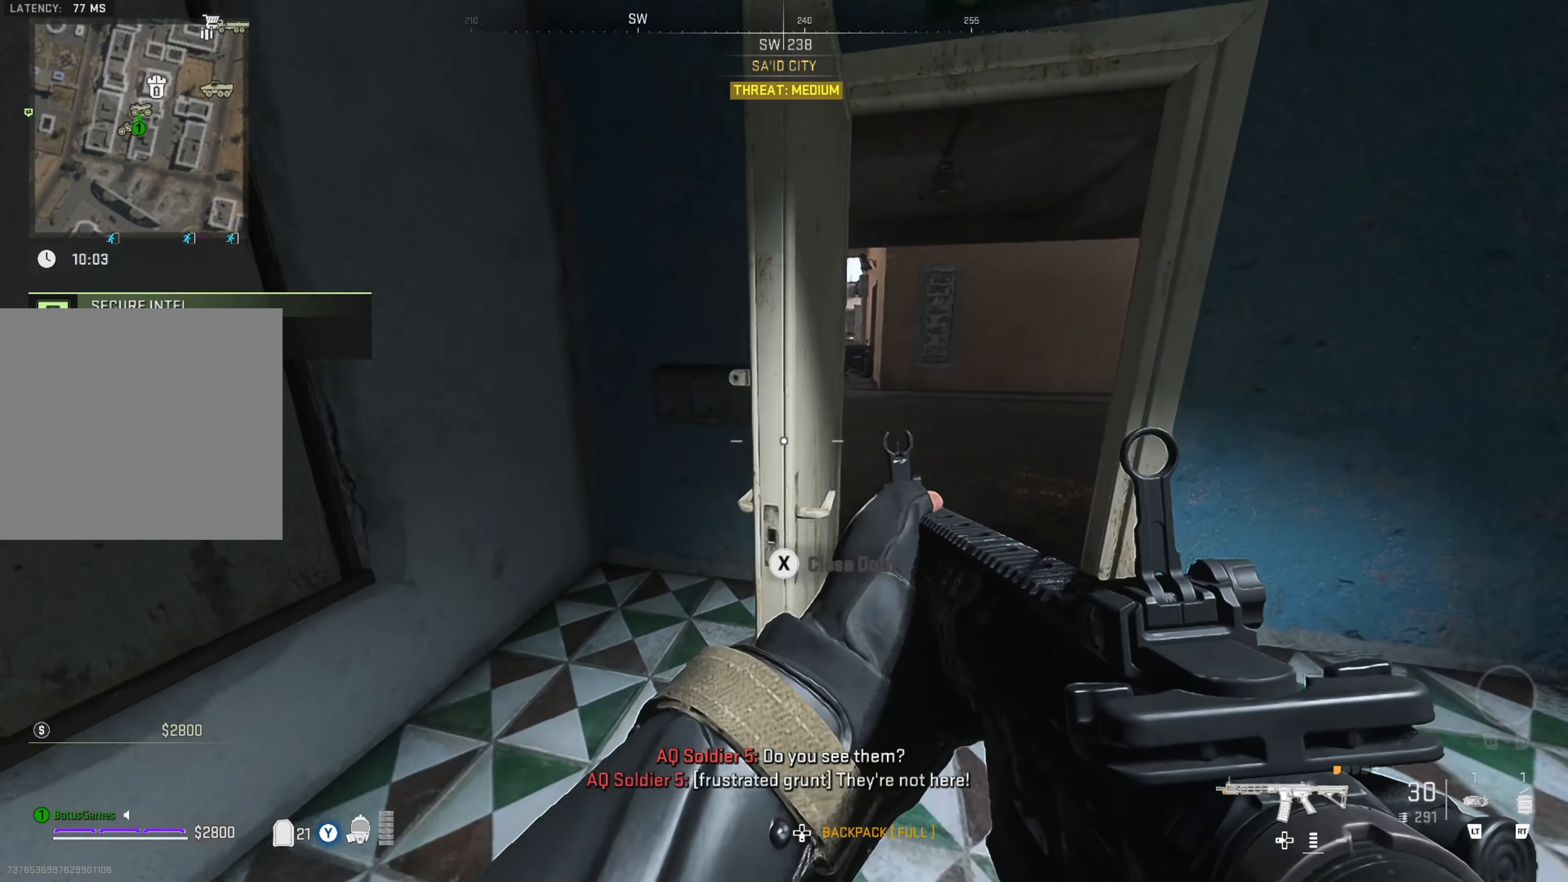
{"buttons": [], "left_stick": "right", "right_stick": "center", "events": [[50, "left_stick", "center"], [134, "X", "down"], [217, "X", "up"], [300, "left_stick", "right"]]}
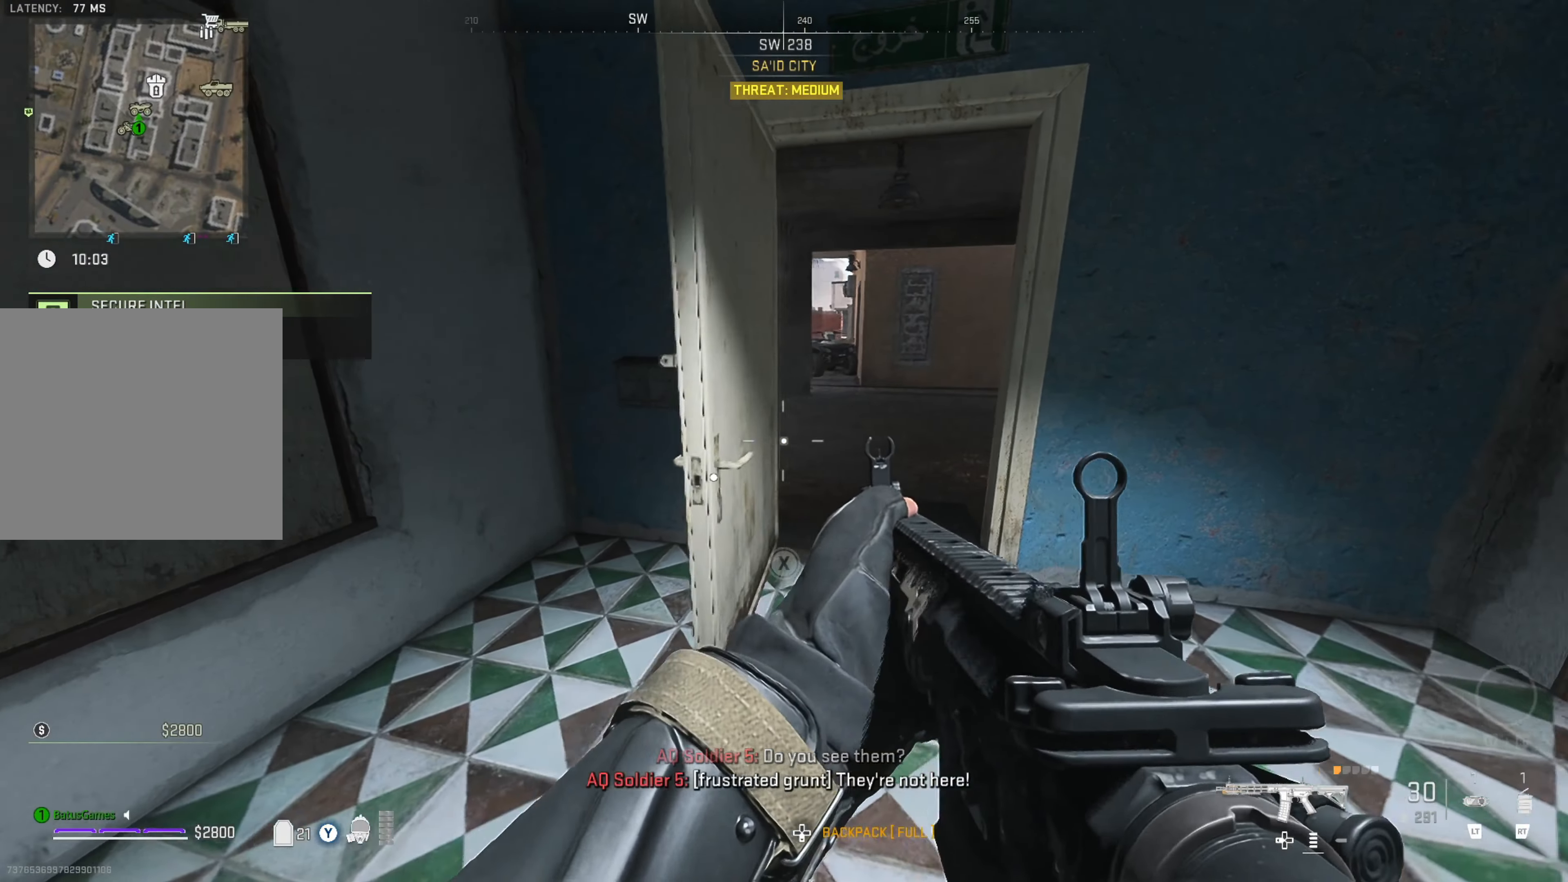
{"buttons": [], "left_stick": "center", "right_stick": "right", "events": [[150, "left_stick", "center"], [450, "right_stick", "right"]]}
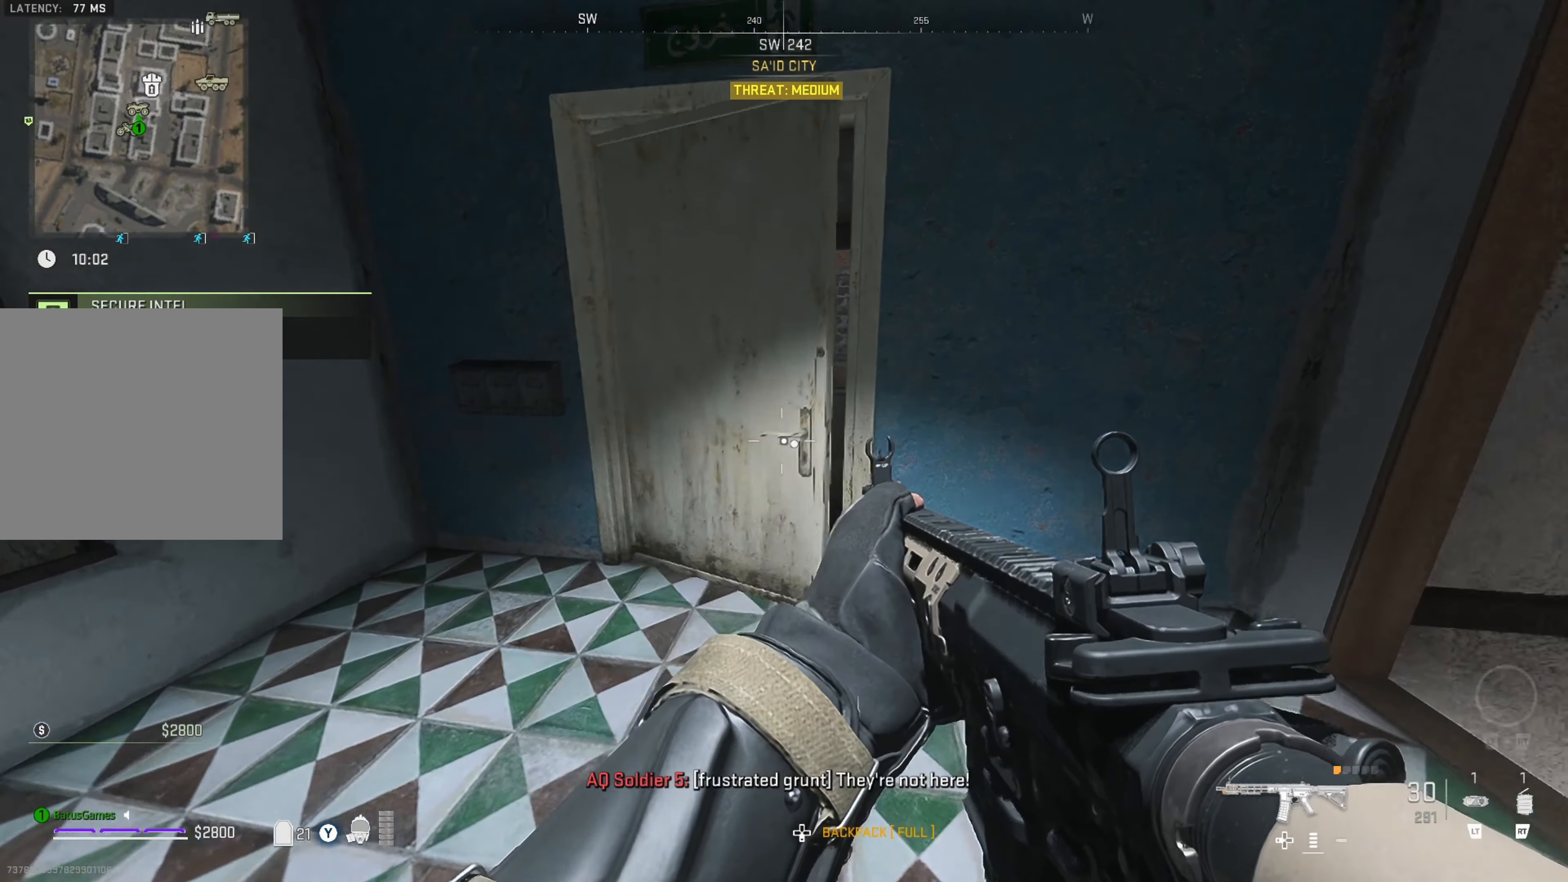
{"buttons": [], "left_stick": "up", "right_stick": "center", "events": [[200, "right_stick", "center"], [217, "left_stick", "up"], [300, "right_stick", "right"], [483, "right_stick", "center"]]}
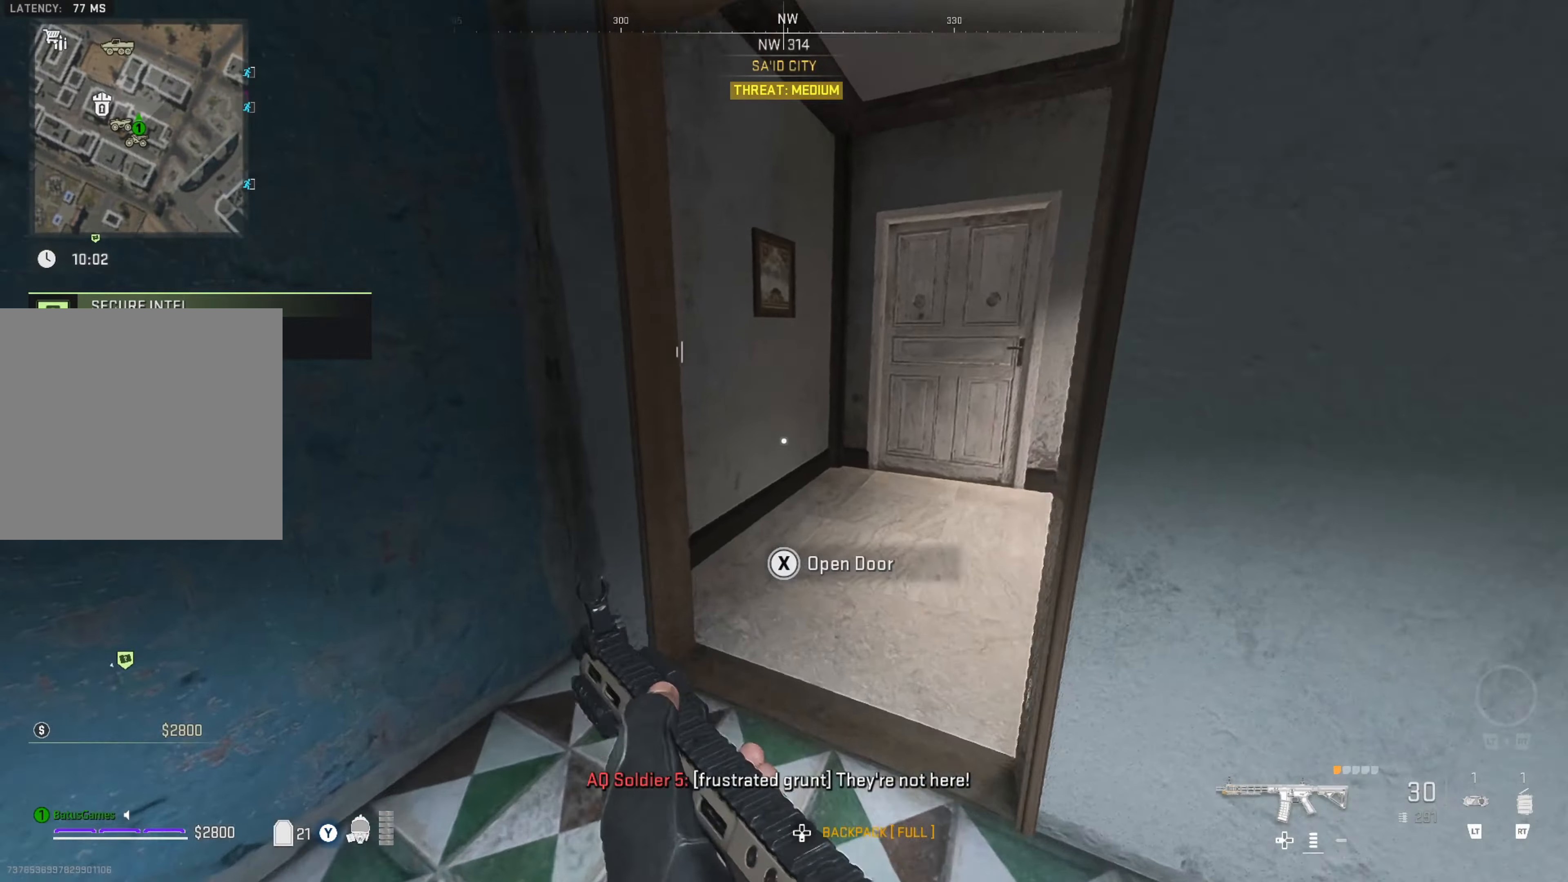
{"buttons": [], "left_stick": "up-right", "right_stick": "center", "events": [[150, "right_stick", "right"], [233, "left_stick", "up-right"], [466, "right_stick", "center"]]}
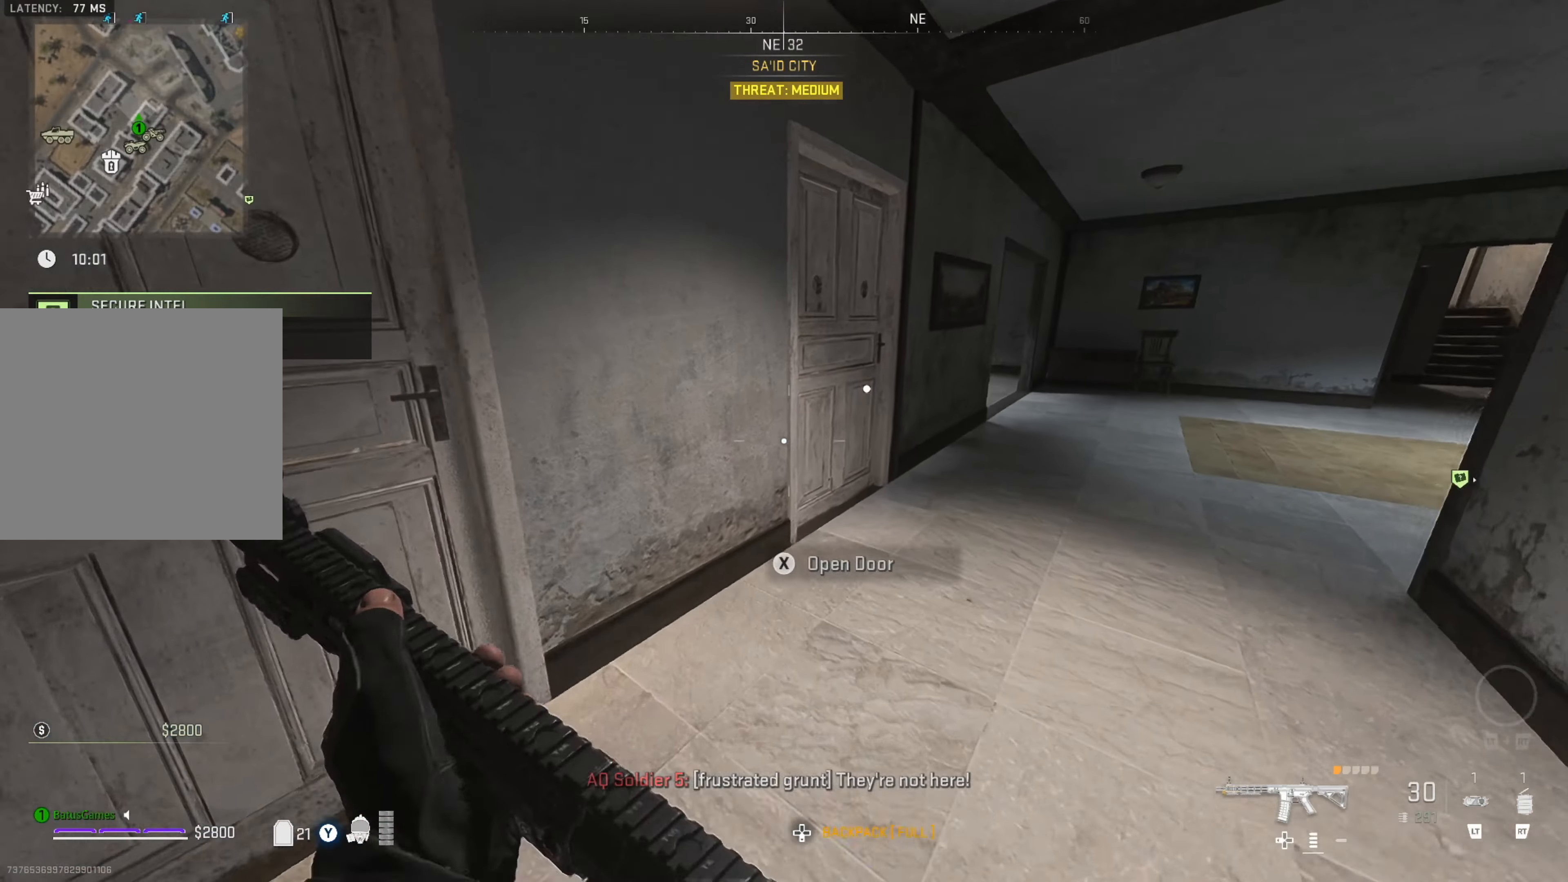
{"buttons": [], "left_stick": "up", "right_stick": "center", "events": [[83, "right_stick", "right"], [100, "left_stick", "center"], [283, "right_stick", "center"], [333, "left_stick", "up"]]}
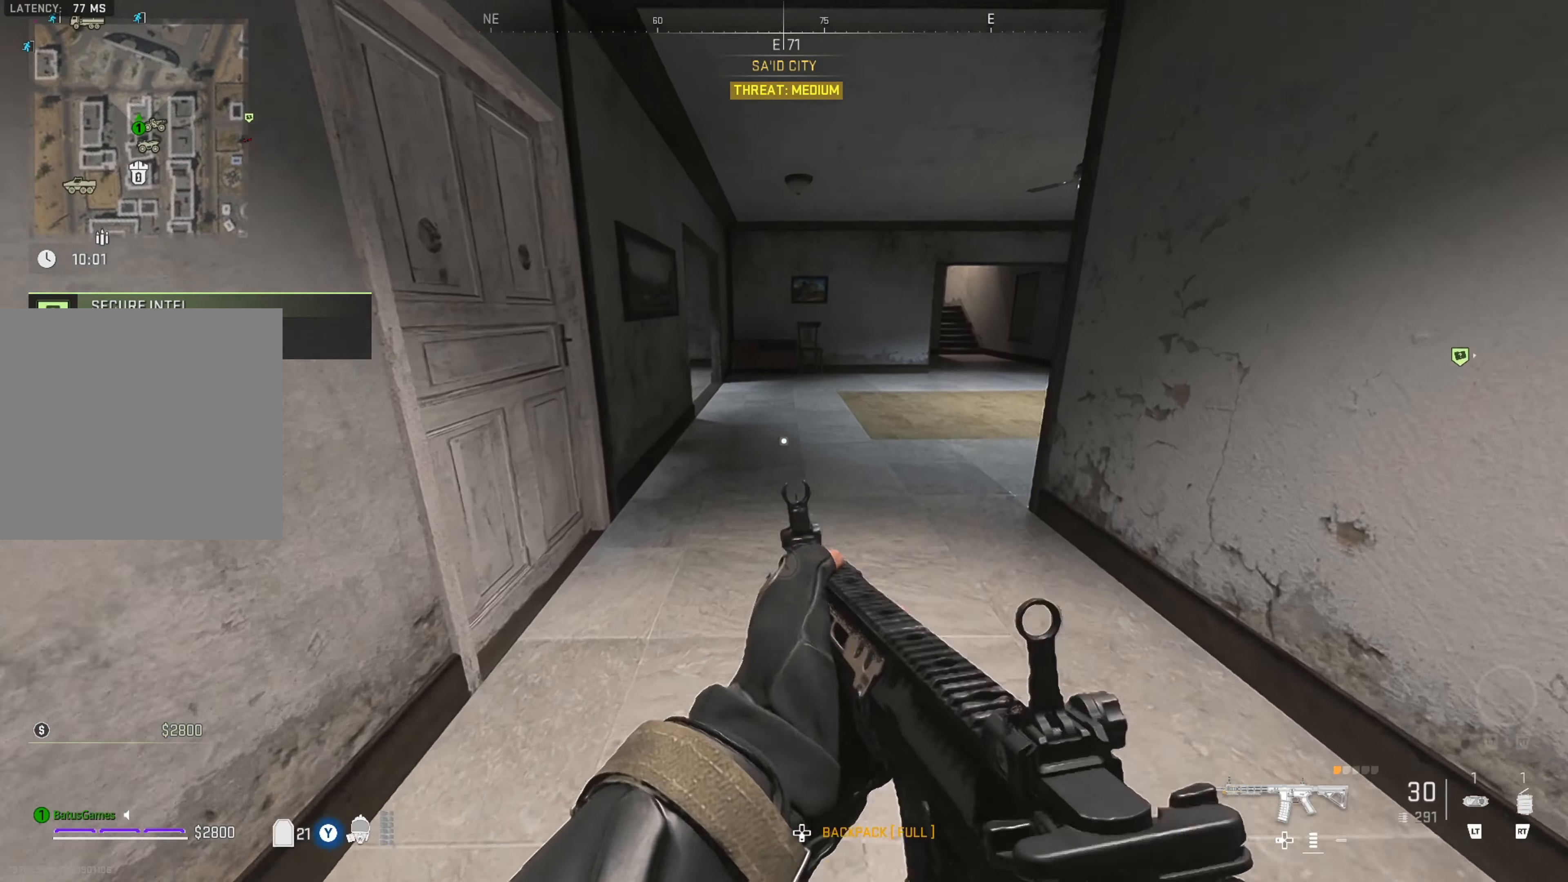
{"buttons": [], "left_stick": "up", "right_stick": "center", "events": [[100, "right_stick", "right"], [266, "right_stick", "center"]]}
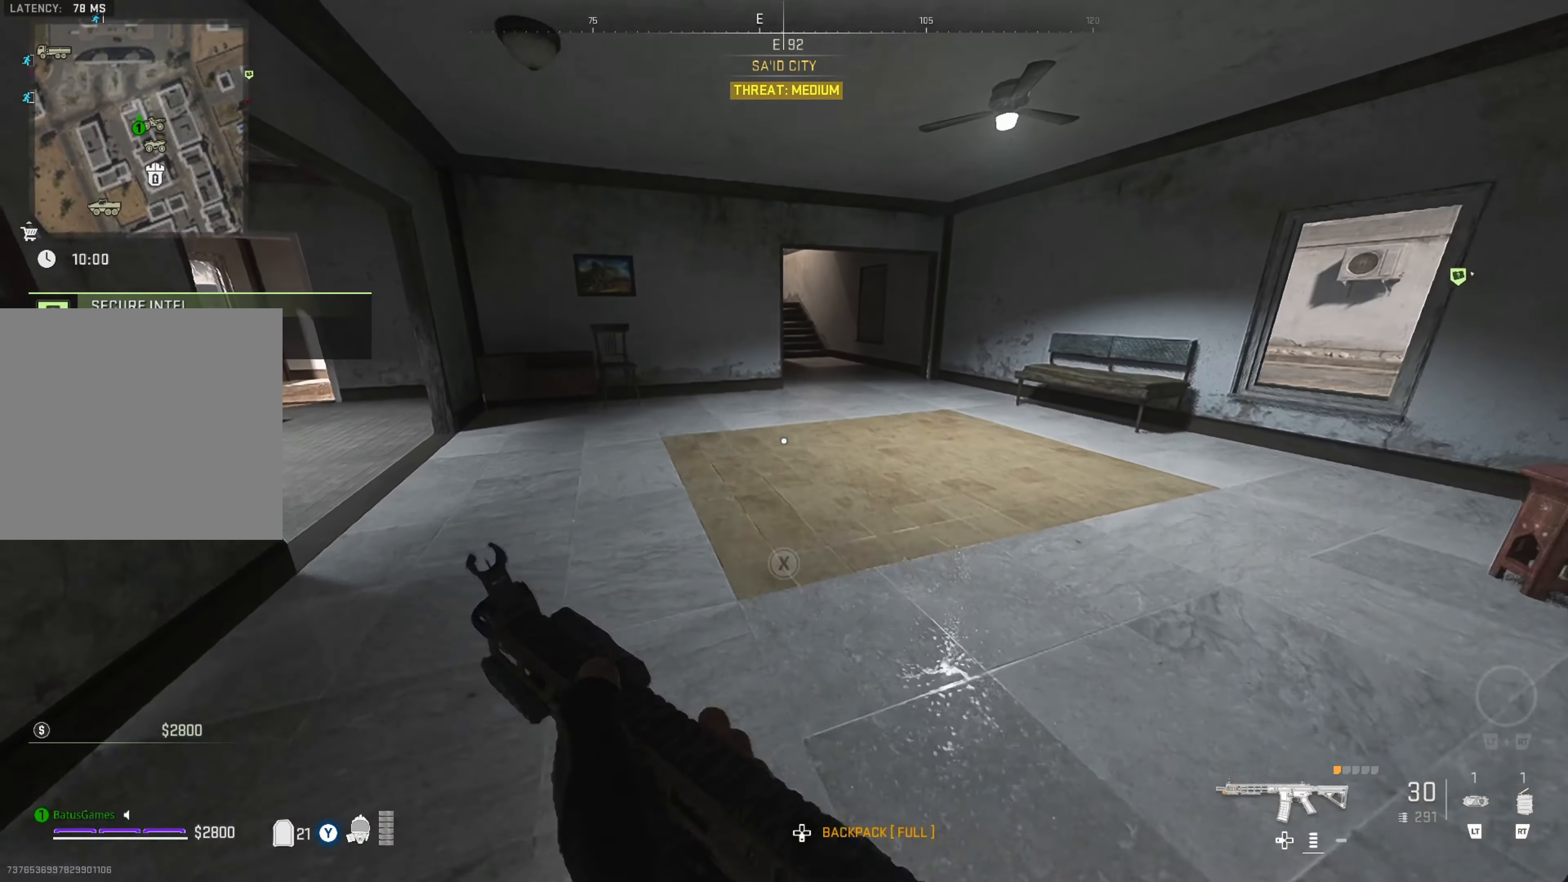
{"buttons": [], "left_stick": "up", "right_stick": "left", "events": [[66, "right_stick", "right"], [200, "right_stick", "center"], [483, "right_stick", "left"]]}
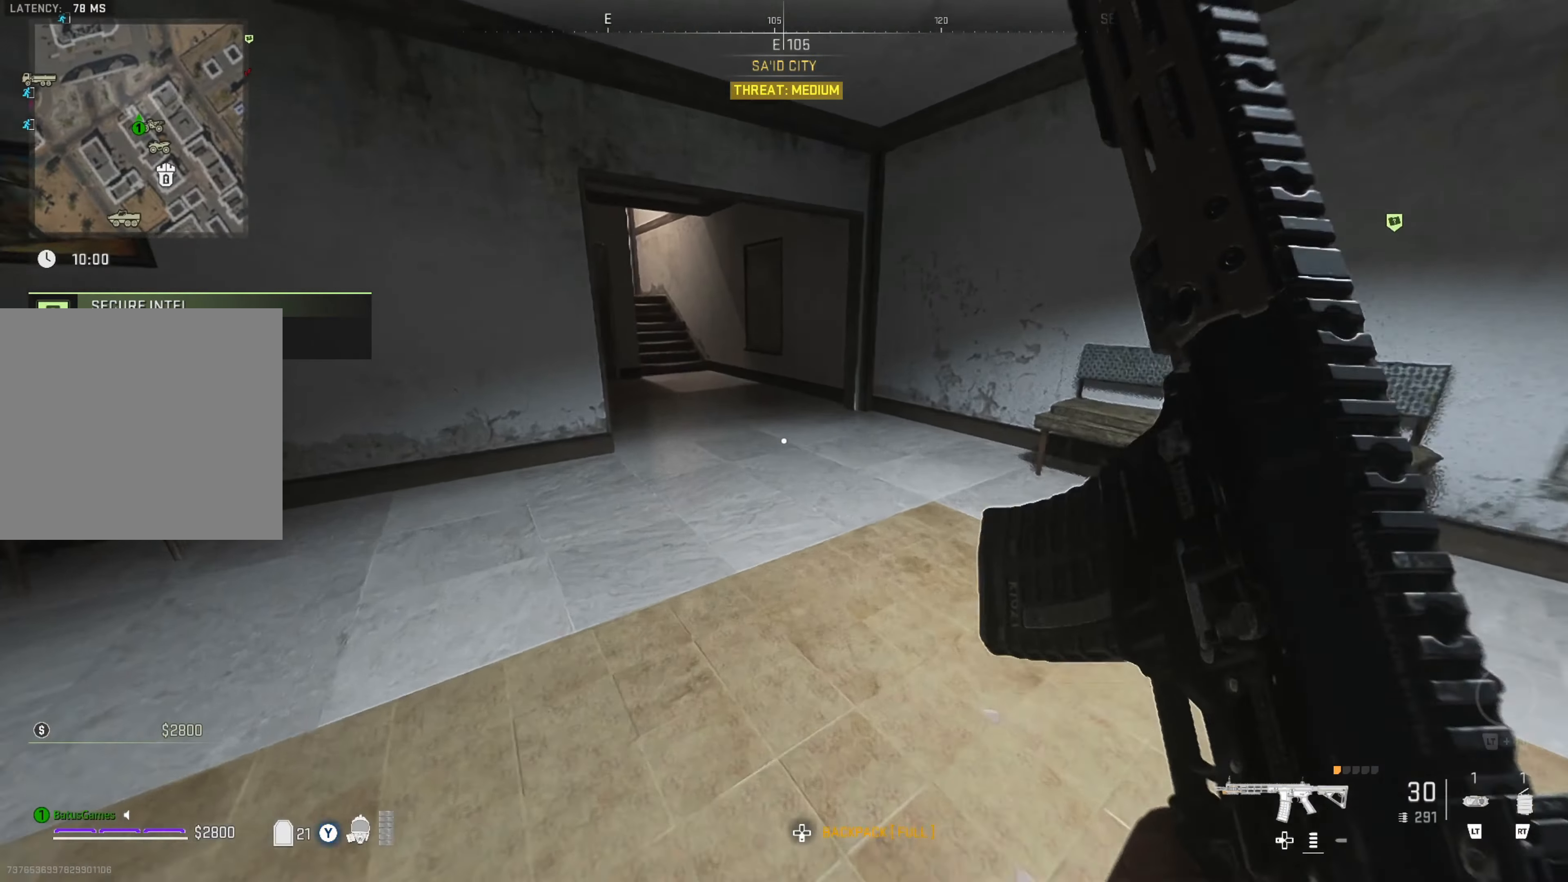
{"buttons": [], "left_stick": "up", "right_stick": "center", "events": [[133, "right_stick", "center"]]}
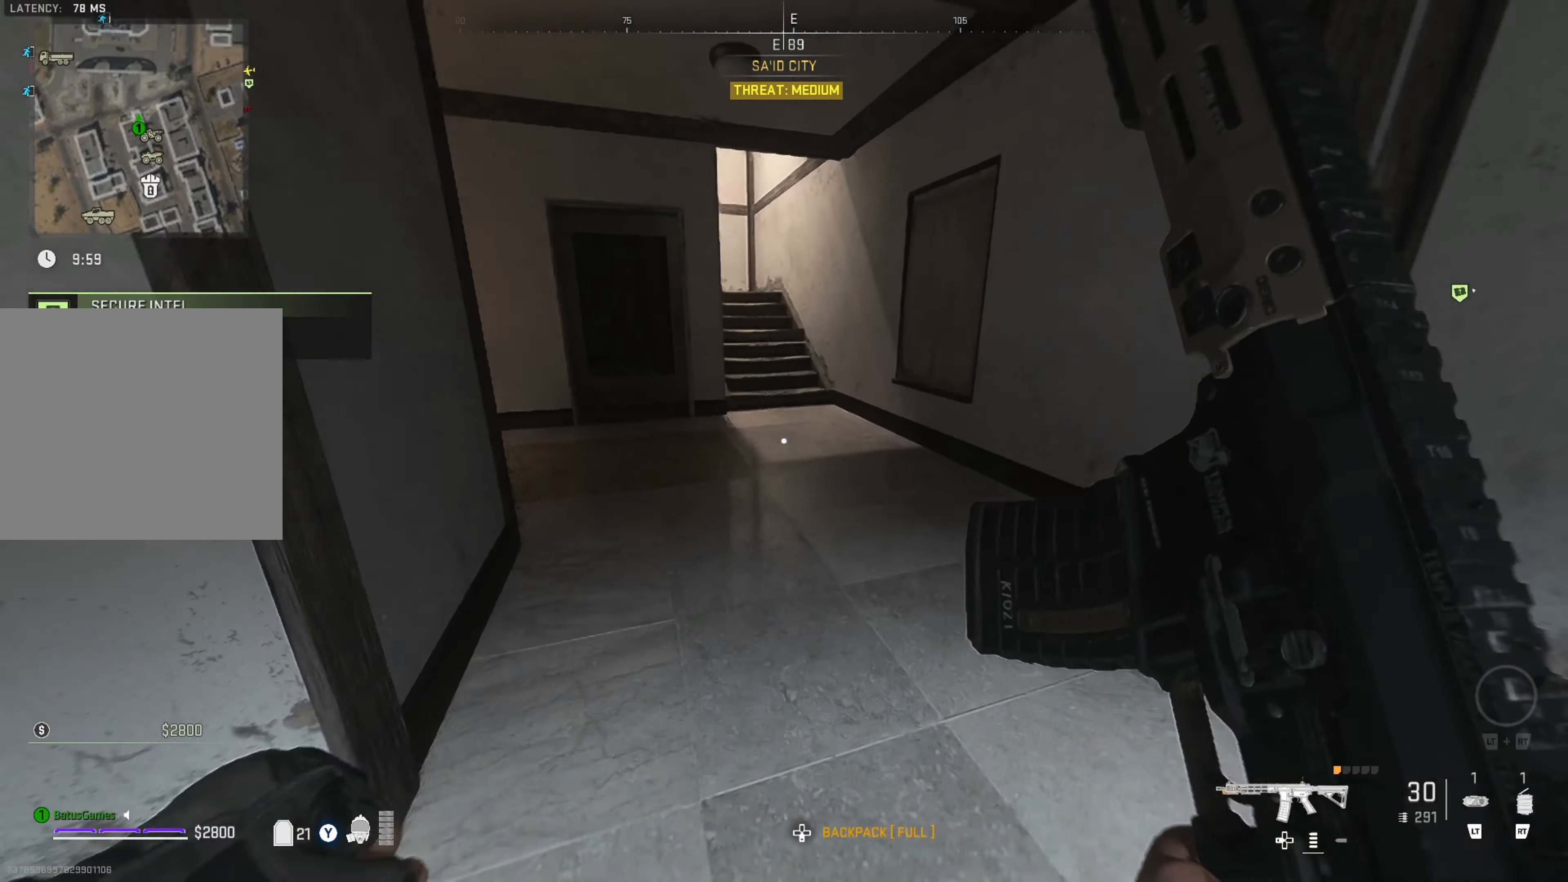
{"buttons": [], "left_stick": "up", "right_stick": "center", "events": [[233, "right_stick", "left"], [366, "right_stick", "center"]]}
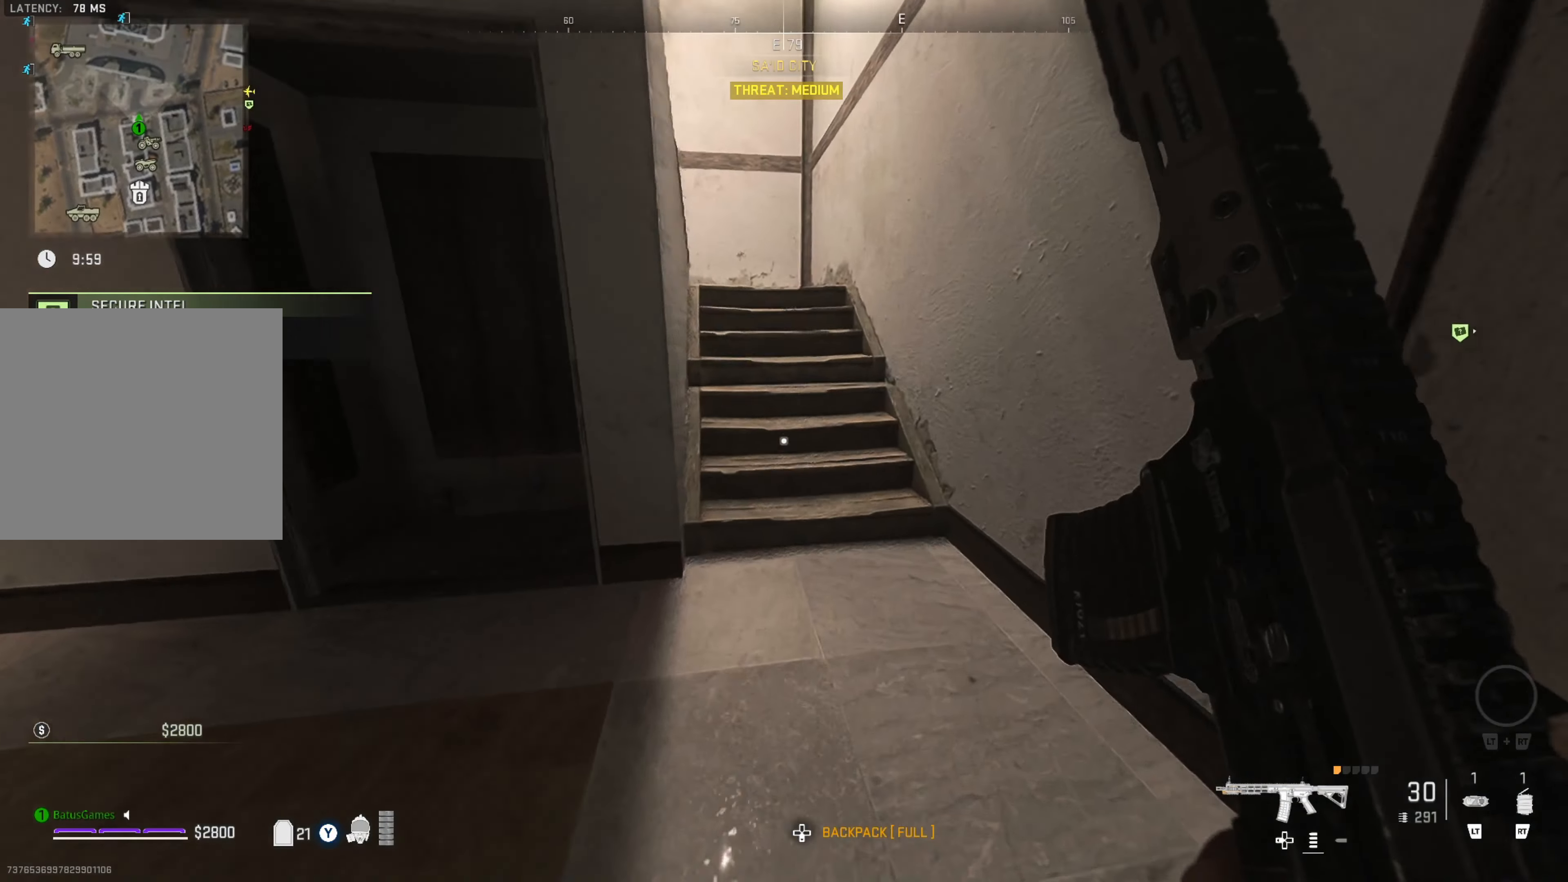
{"buttons": [], "left_stick": "up", "right_stick": "left", "events": [[466, "right_stick", "left"]]}
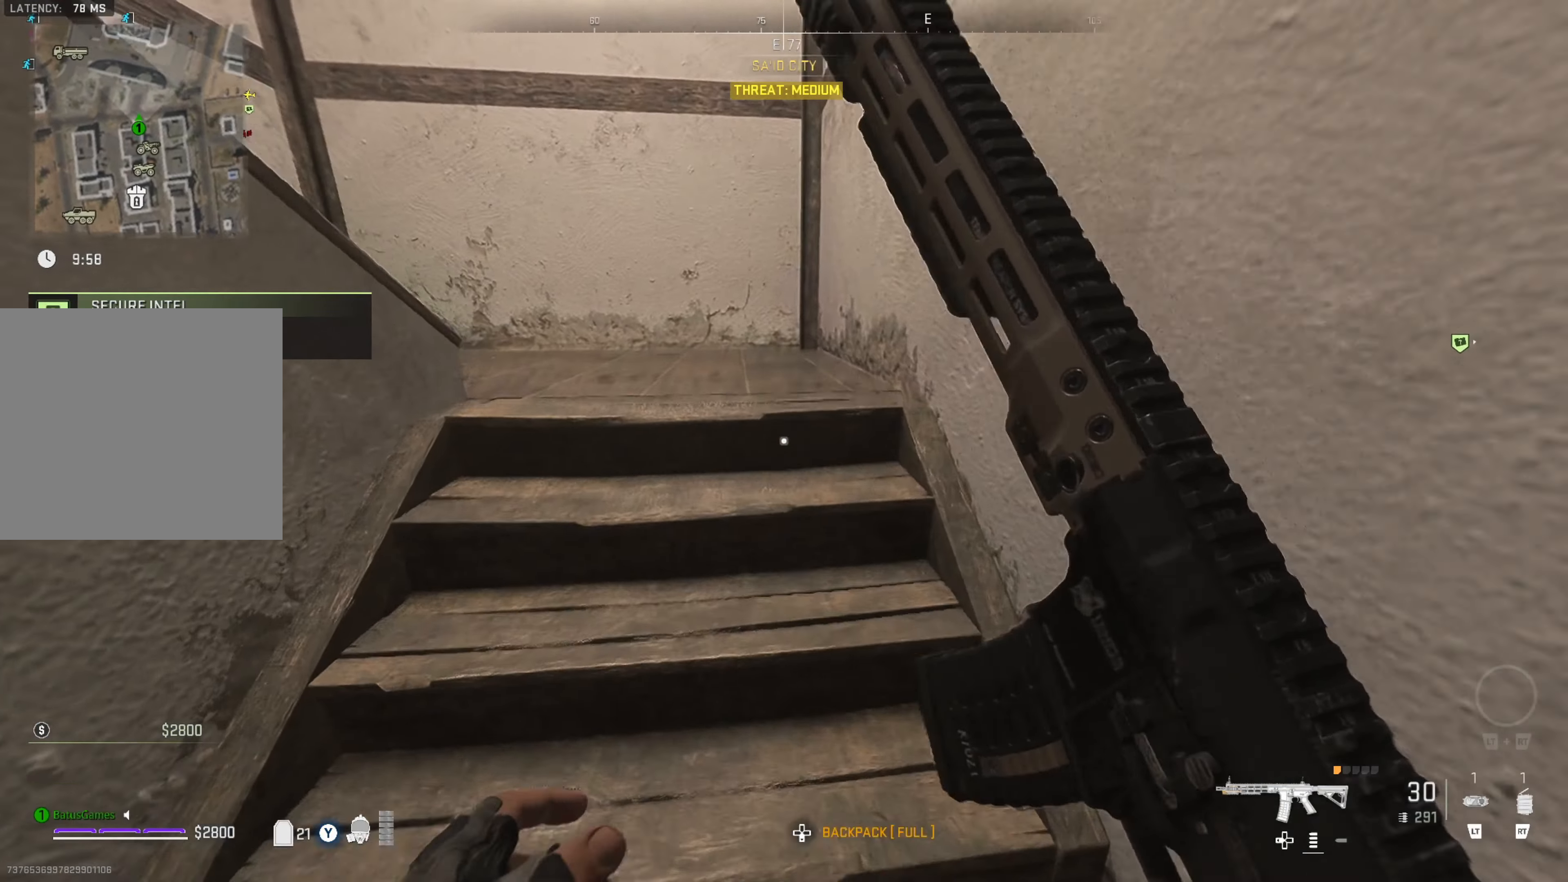
{"buttons": [], "left_stick": "up", "right_stick": "left", "events": []}
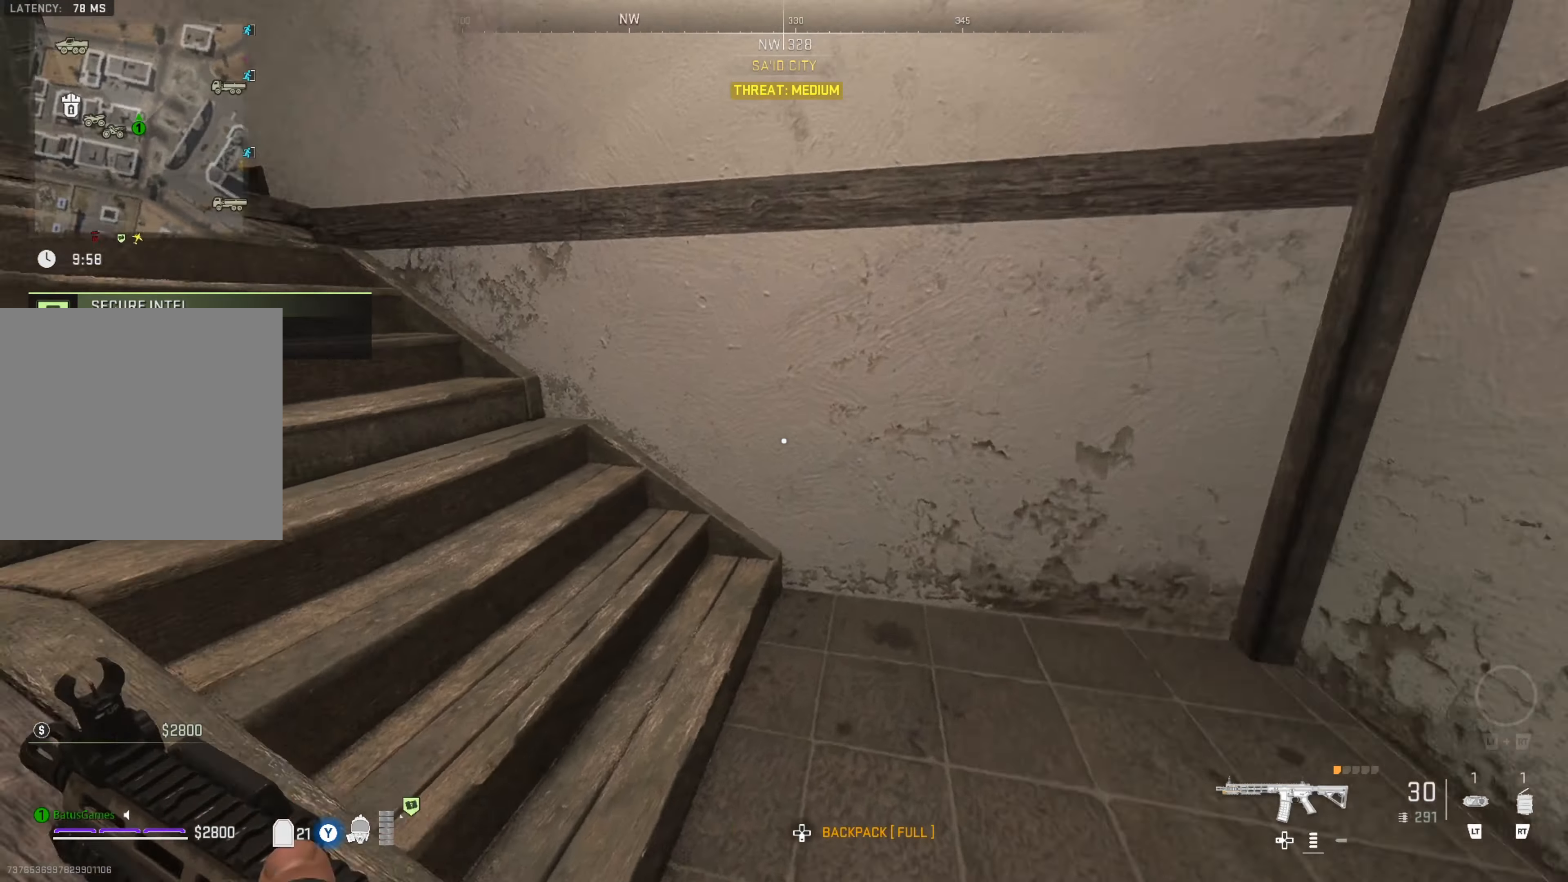
{"buttons": [], "left_stick": "up", "right_stick": "left", "events": [[83, "right_stick", "center"], [150, "right_stick", "left"], [400, "right_stick", "center"], [483, "right_stick", "left"]]}
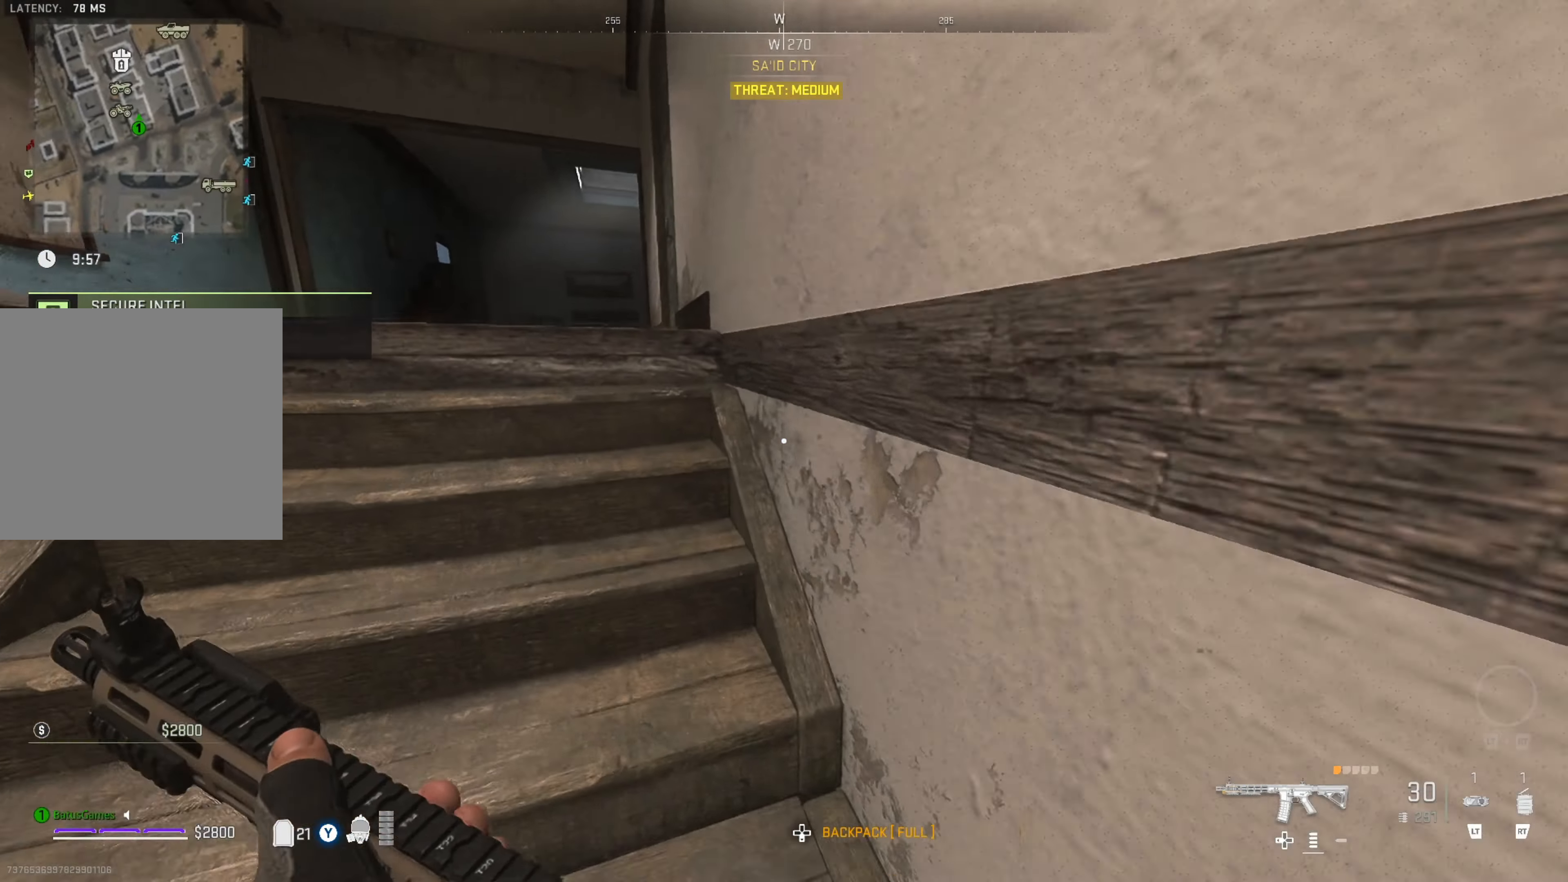
{"buttons": [], "left_stick": "up", "right_stick": "center", "events": [[183, "right_stick", "center"]]}
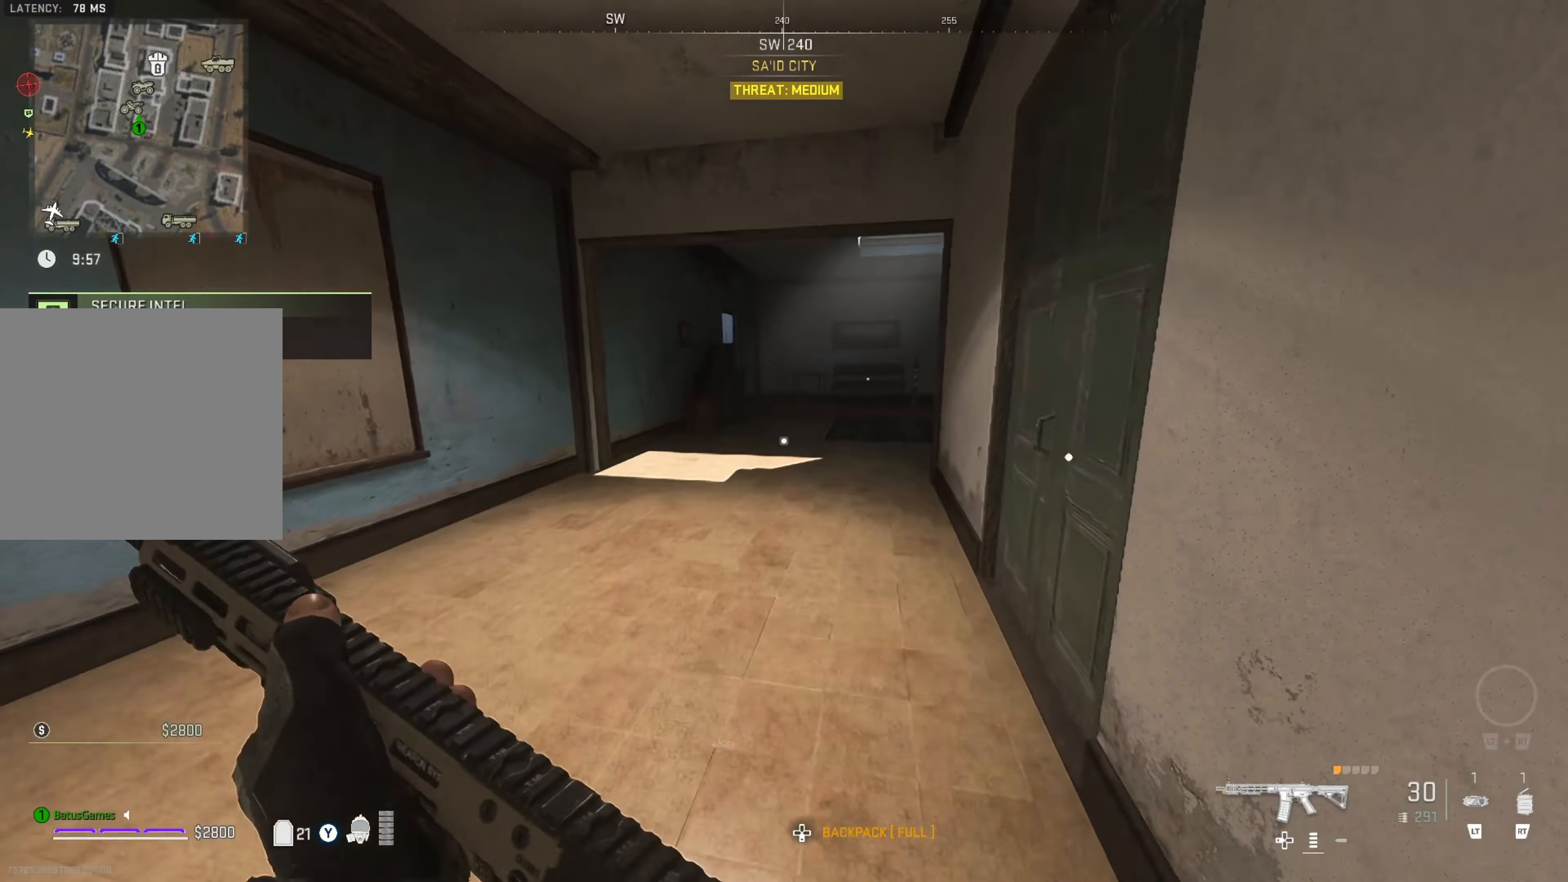
{"buttons": [], "left_stick": "up", "right_stick": "right", "events": [[133, "right_stick", "right"], [283, "right_stick", "center"], [467, "right_stick", "right"]]}
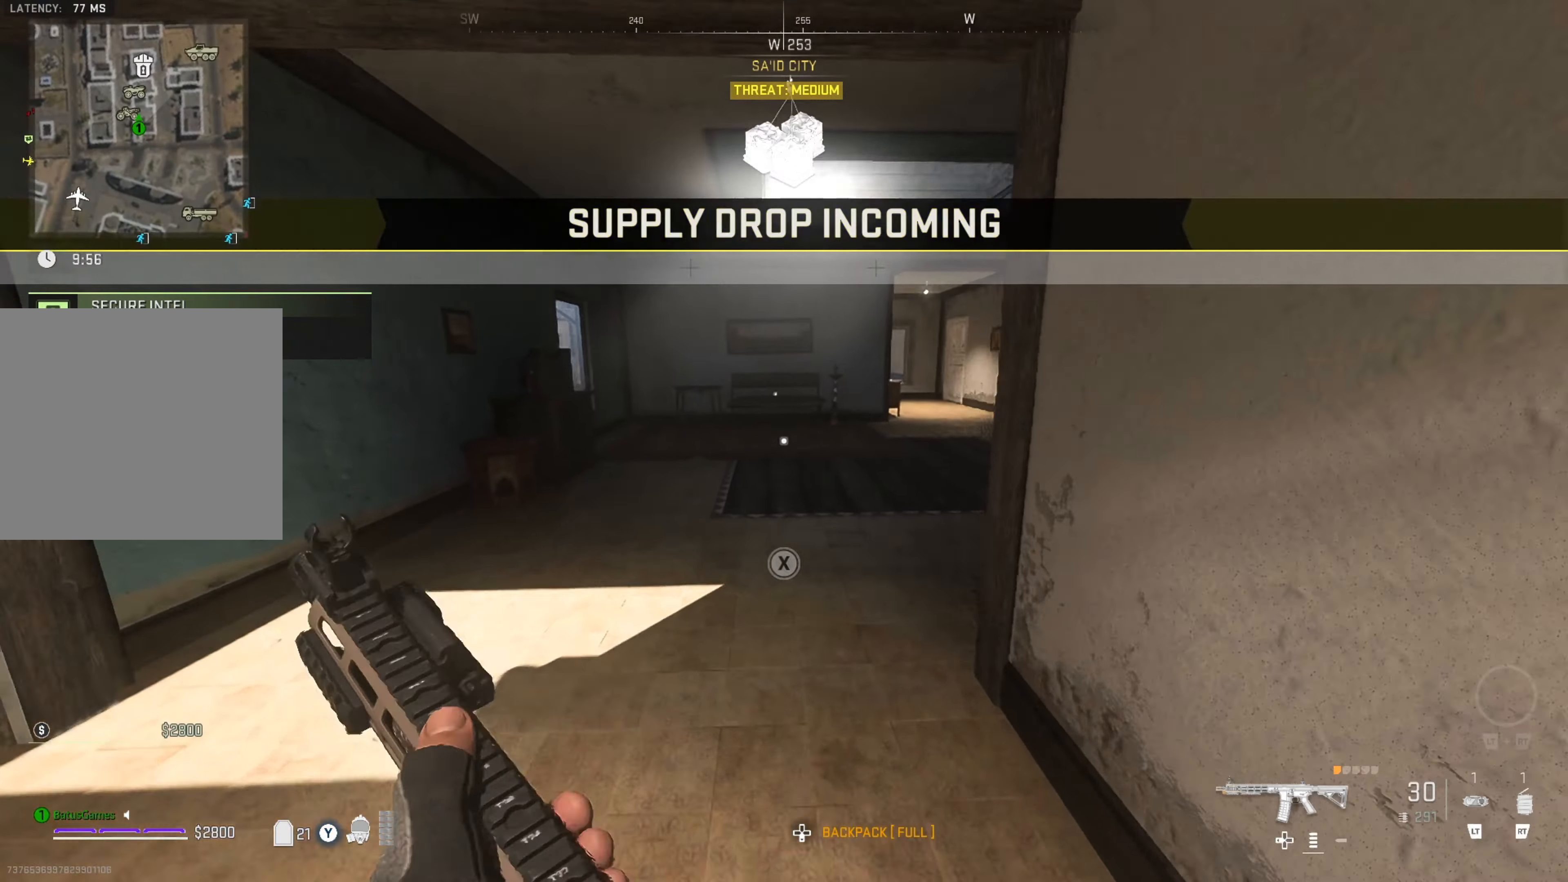
{"buttons": [], "left_stick": "up-right", "right_stick": "center", "events": [[100, "right_stick", "center"], [217, "right_stick", "right"], [367, "right_stick", "center"], [417, "left_stick", "up-right"]]}
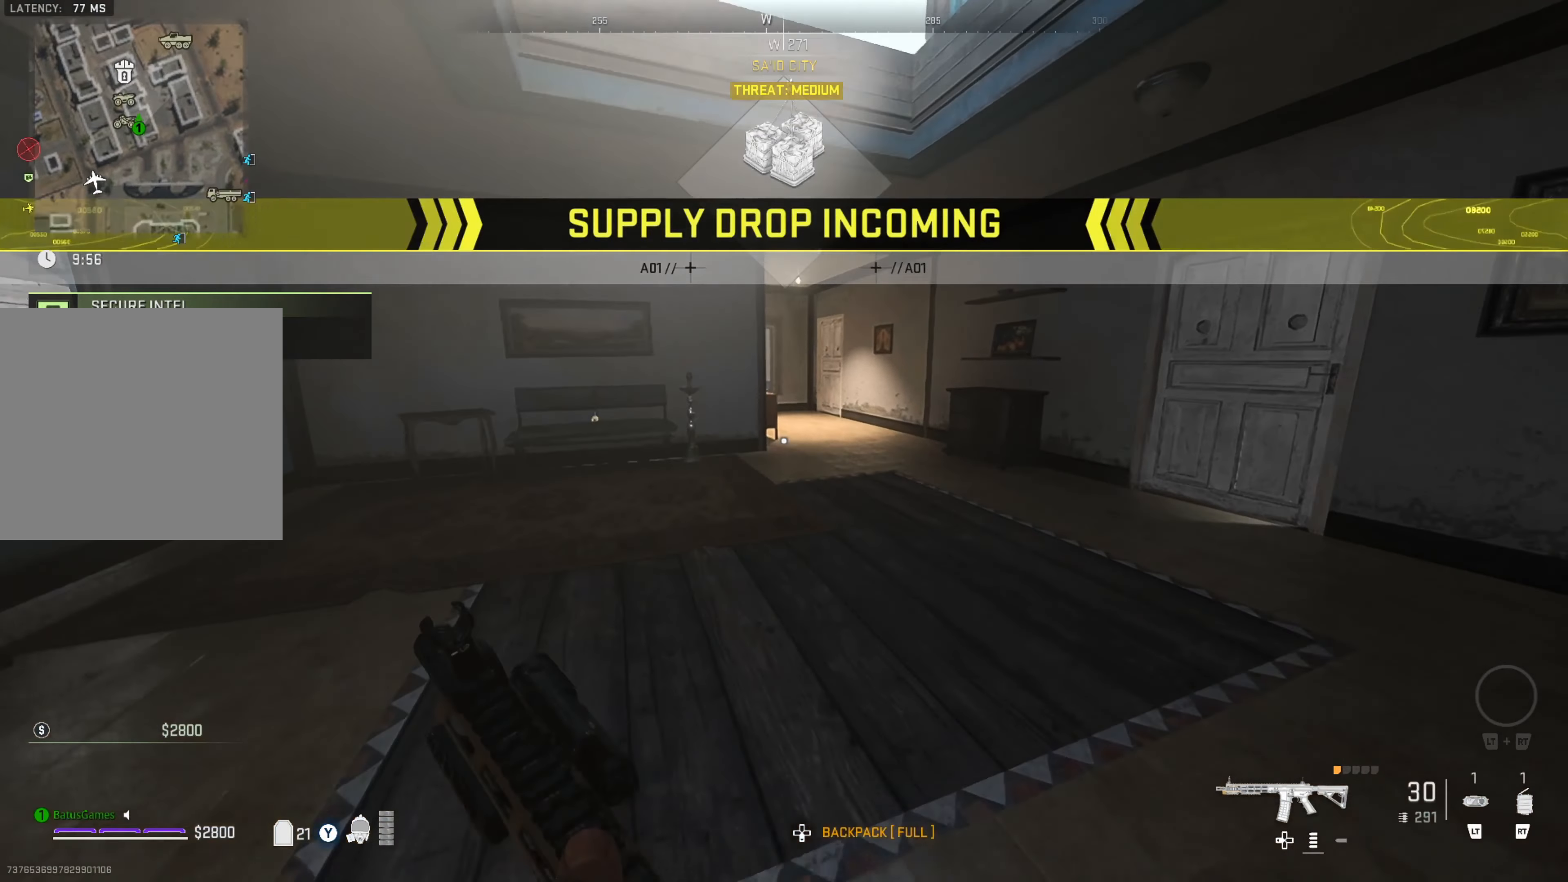
{"buttons": [], "left_stick": "up", "right_stick": "center", "events": [[167, "left_stick", "center"], [333, "left_stick", "up"]]}
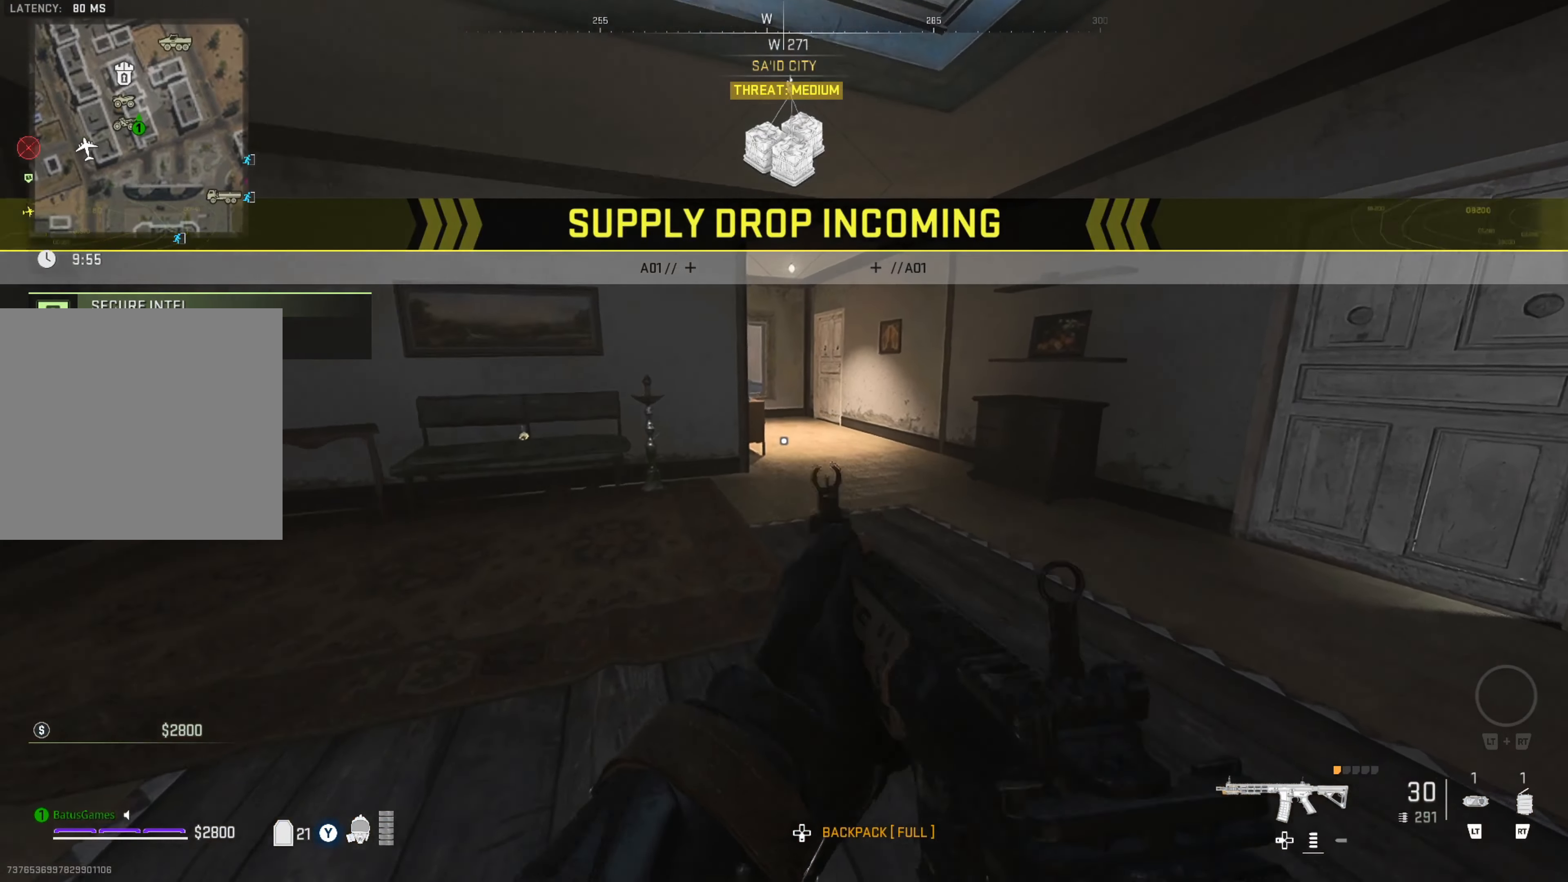
{"buttons": [], "left_stick": "up", "right_stick": "center", "events": [[183, "left_stick", "up-right"], [333, "right_stick", "left"], [433, "right_stick", "center"], [450, "left_stick", "up"]]}
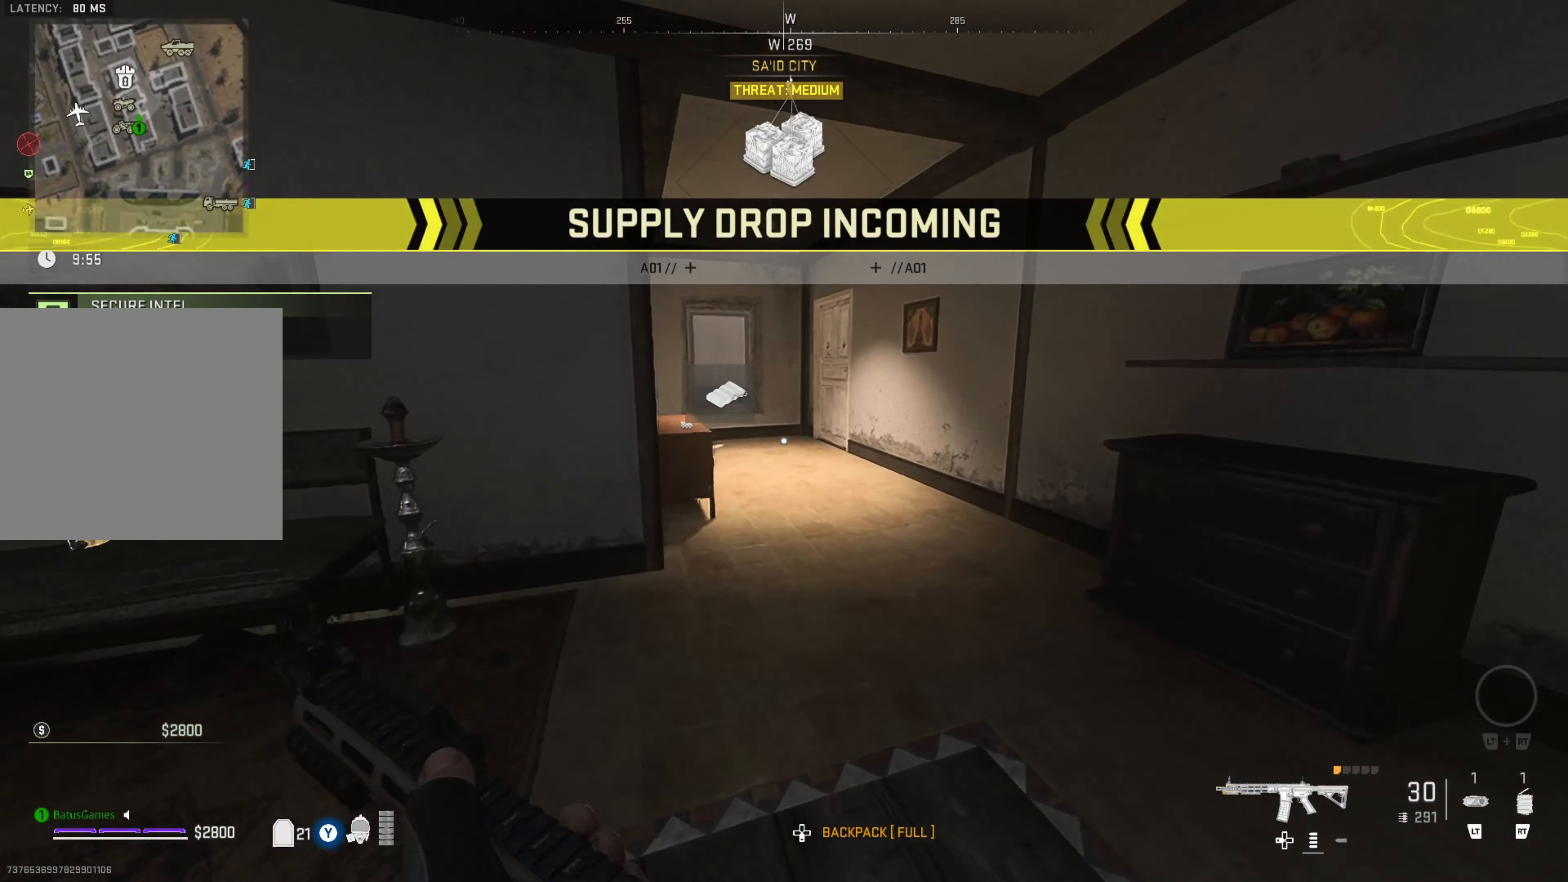
{"buttons": [], "left_stick": "center", "right_stick": "center", "events": [[83, "right_stick", "left"], [233, "right_stick", "center"], [367, "left_stick", "center"]]}
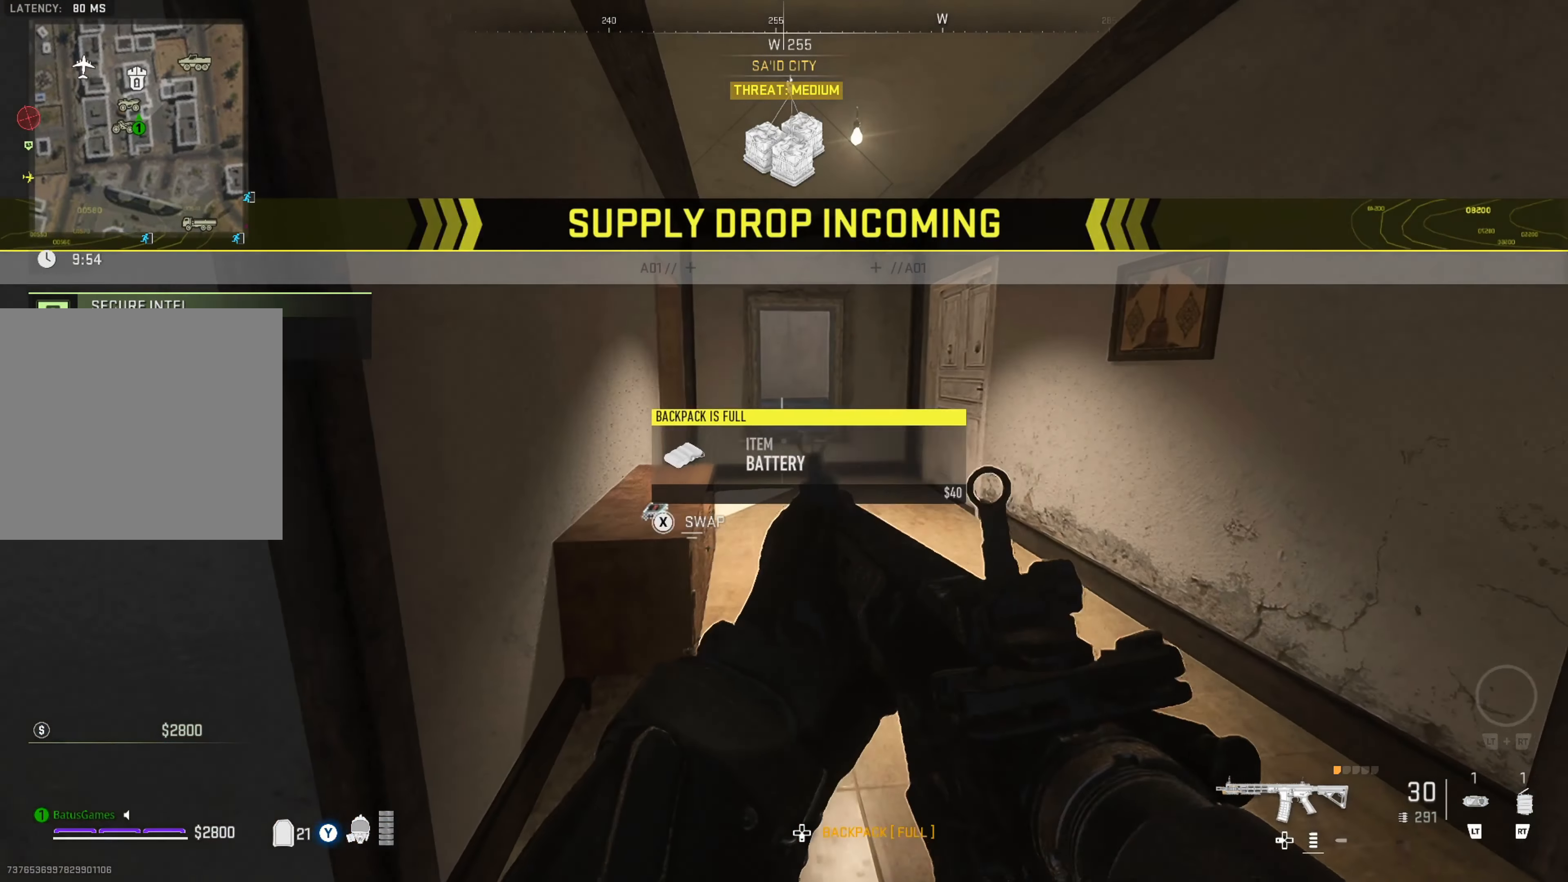
{"buttons": [], "left_stick": "up", "right_stick": "center", "events": [[33, "left_stick", "up"]]}